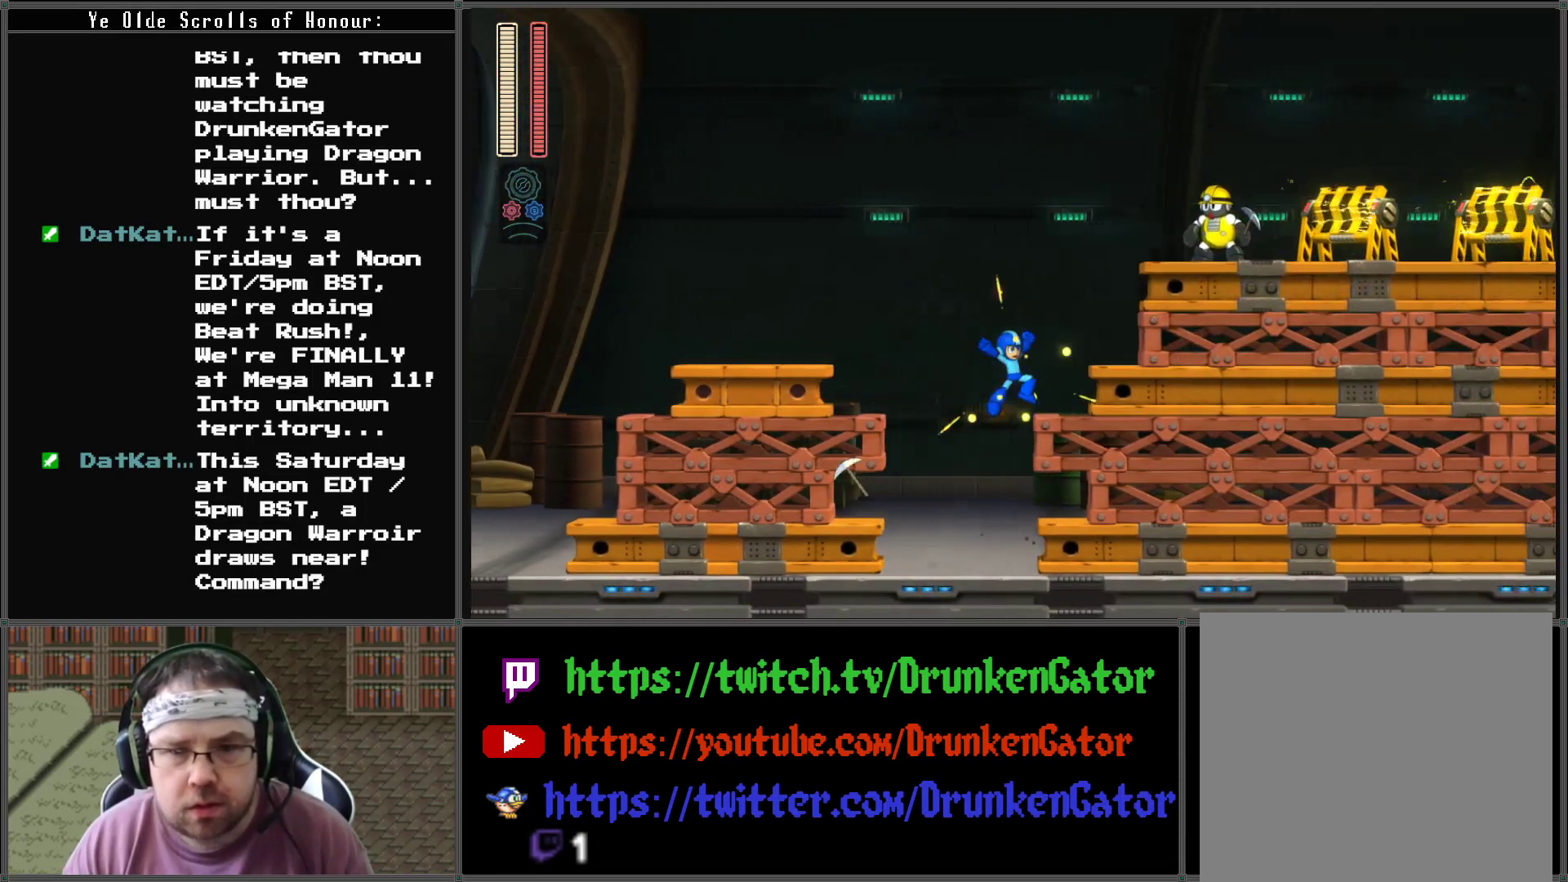
Gameplay with a controller (Xbox layout); each line is a JSON object with the inputs held at the frame after it. "events" lists button and stick changes between this image and that frame as [ms after this image, input, new state], when the widget could be followed in between.
{"buttons": ["A"], "left_stick": "center", "right_stick": "center", "events": [[100, "DPAD_RIGHT", "down"], [200, "A", "up"], [267, "DPAD_RIGHT", "up"], [367, "A", "down"]]}
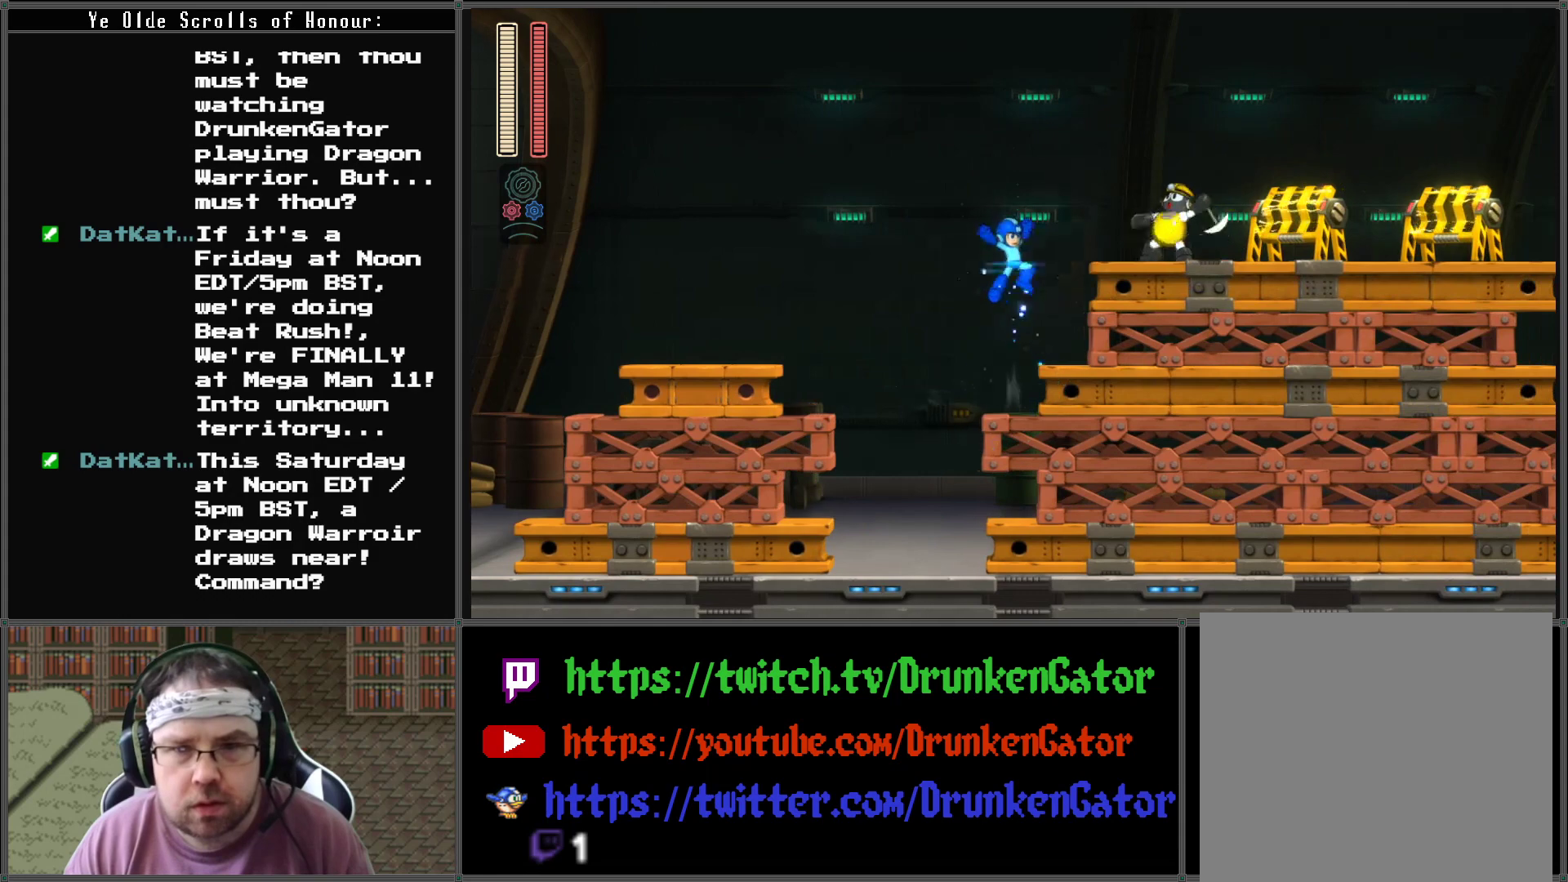
{"buttons": [], "left_stick": "center", "right_stick": "center", "events": [[33, "A", "up"], [33, "DPAD_RIGHT", "down"], [33, "X", "down"], [67, "DPAD_DOWN", "down"], [100, "DPAD_DOWN", "up"], [167, "DPAD_RIGHT", "up"], [200, "X", "up"]]}
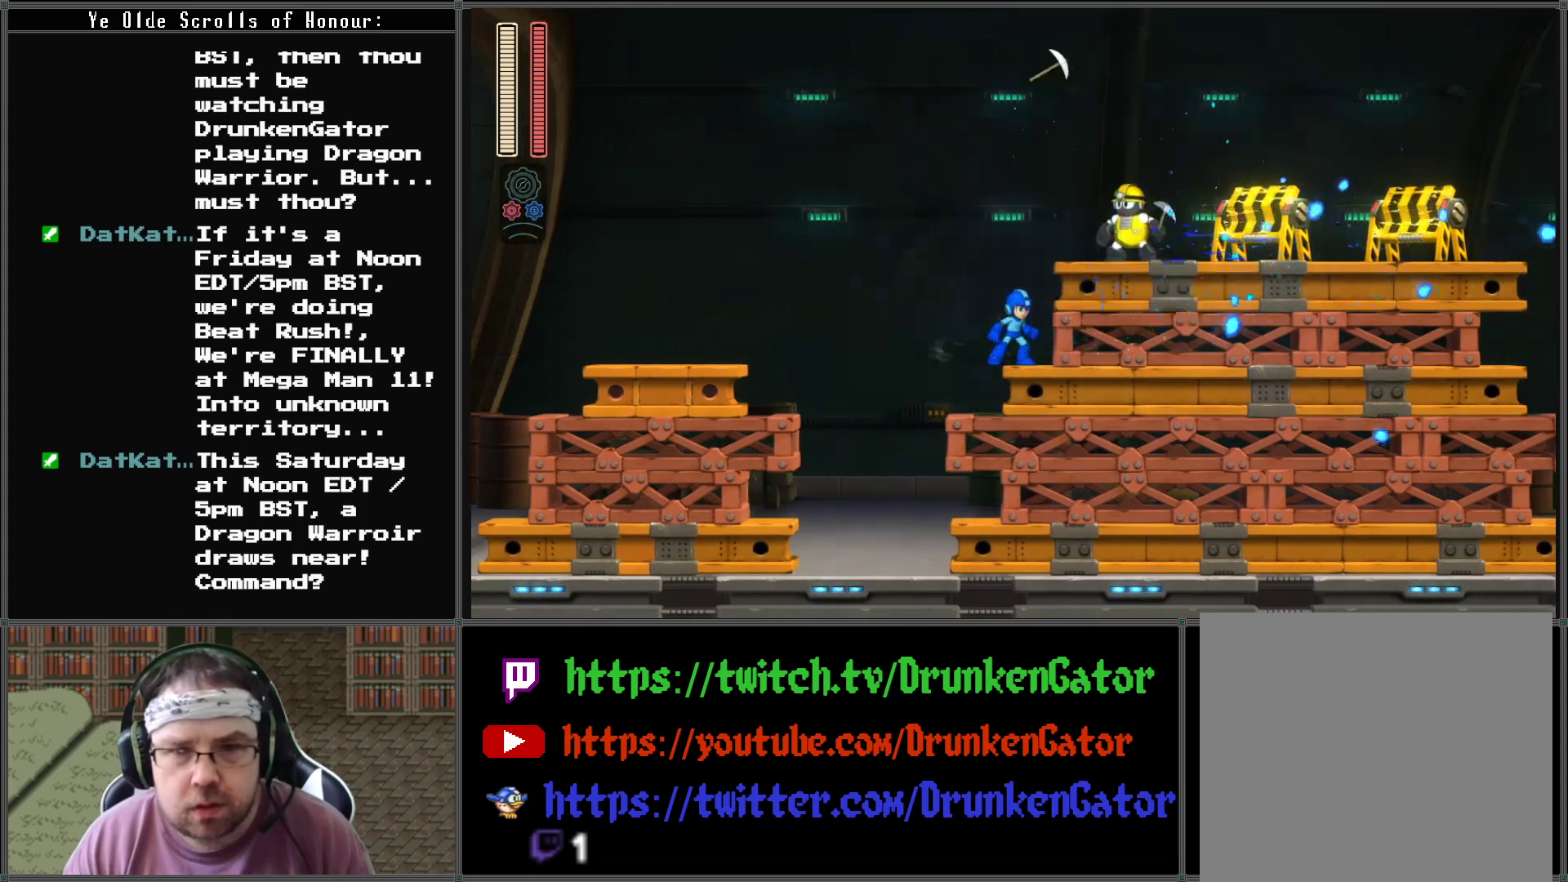
{"buttons": [], "left_stick": "center", "right_stick": "center", "events": [[233, "DPAD_RIGHT", "down"], [467, "DPAD_RIGHT", "up"]]}
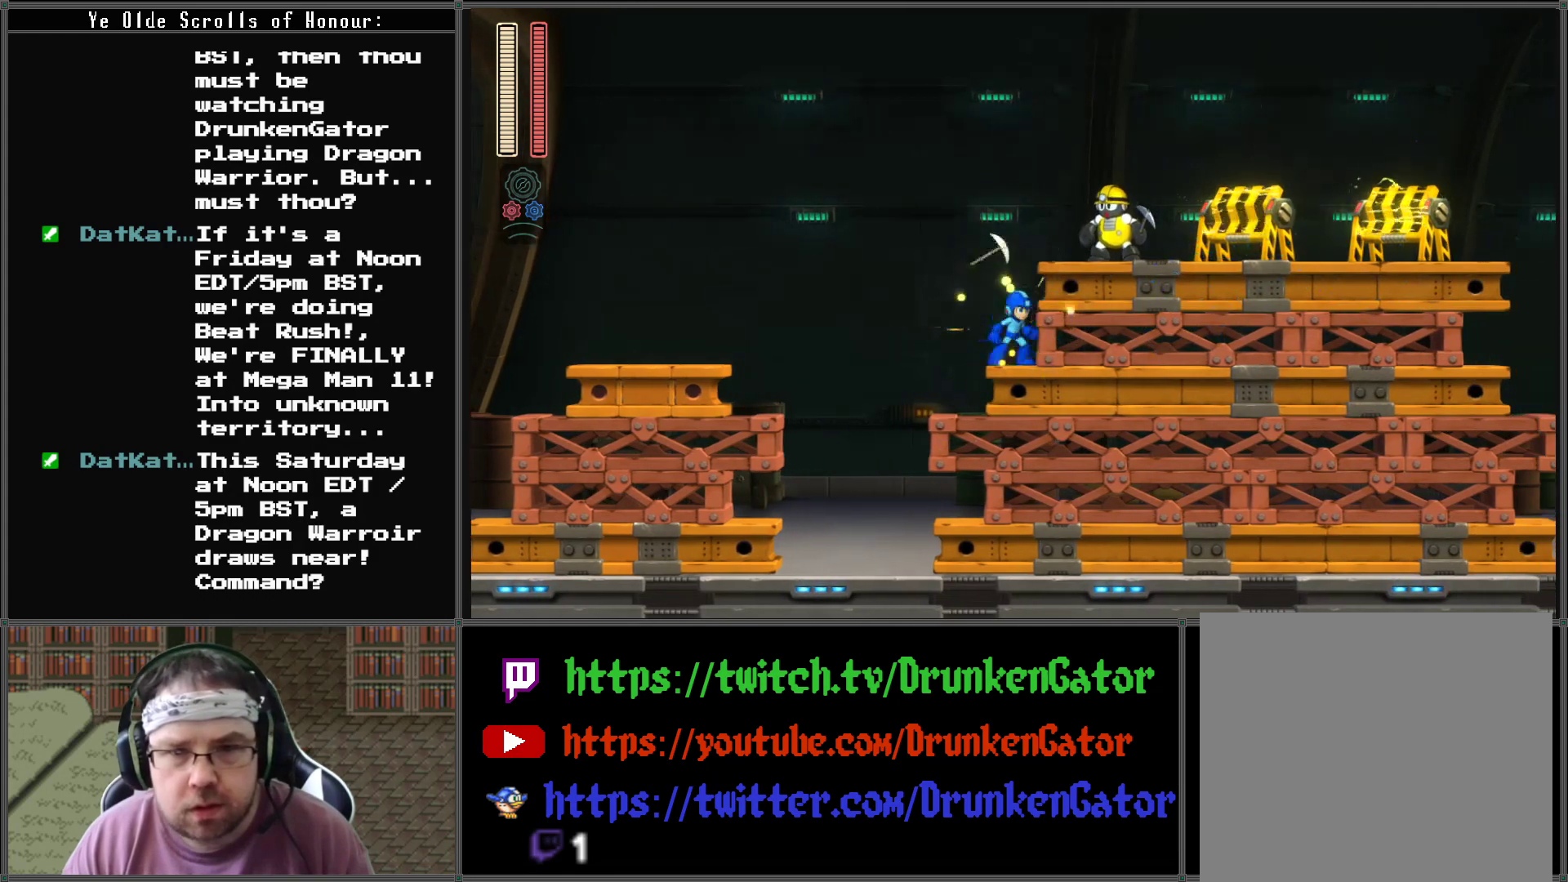
{"buttons": [], "left_stick": "center", "right_stick": "center", "events": []}
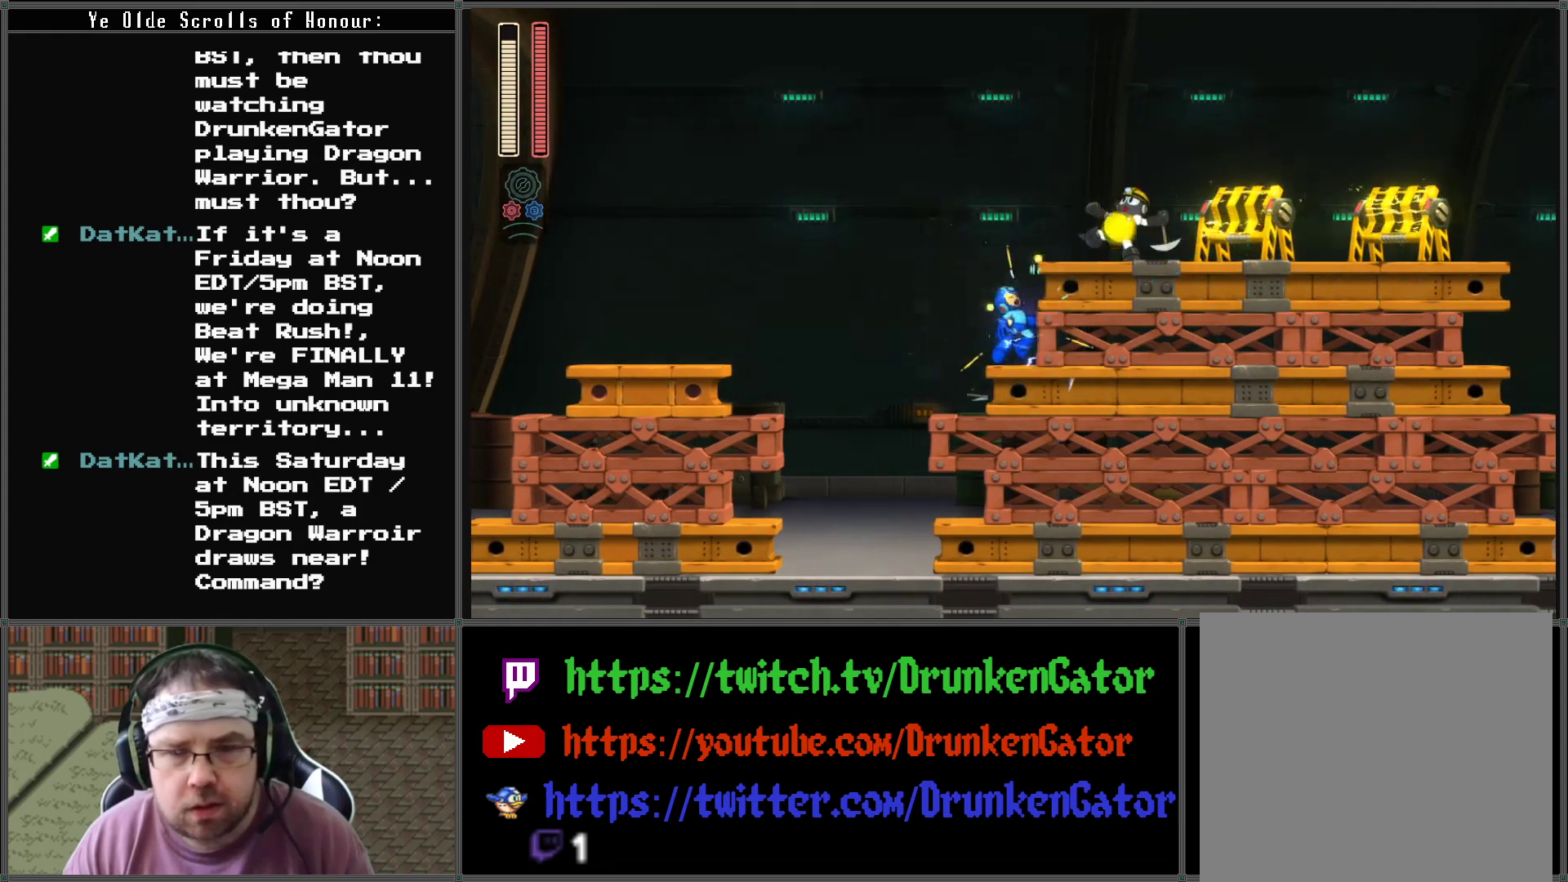
{"buttons": ["A"], "left_stick": "center", "right_stick": "center", "events": [[500, "A", "down"]]}
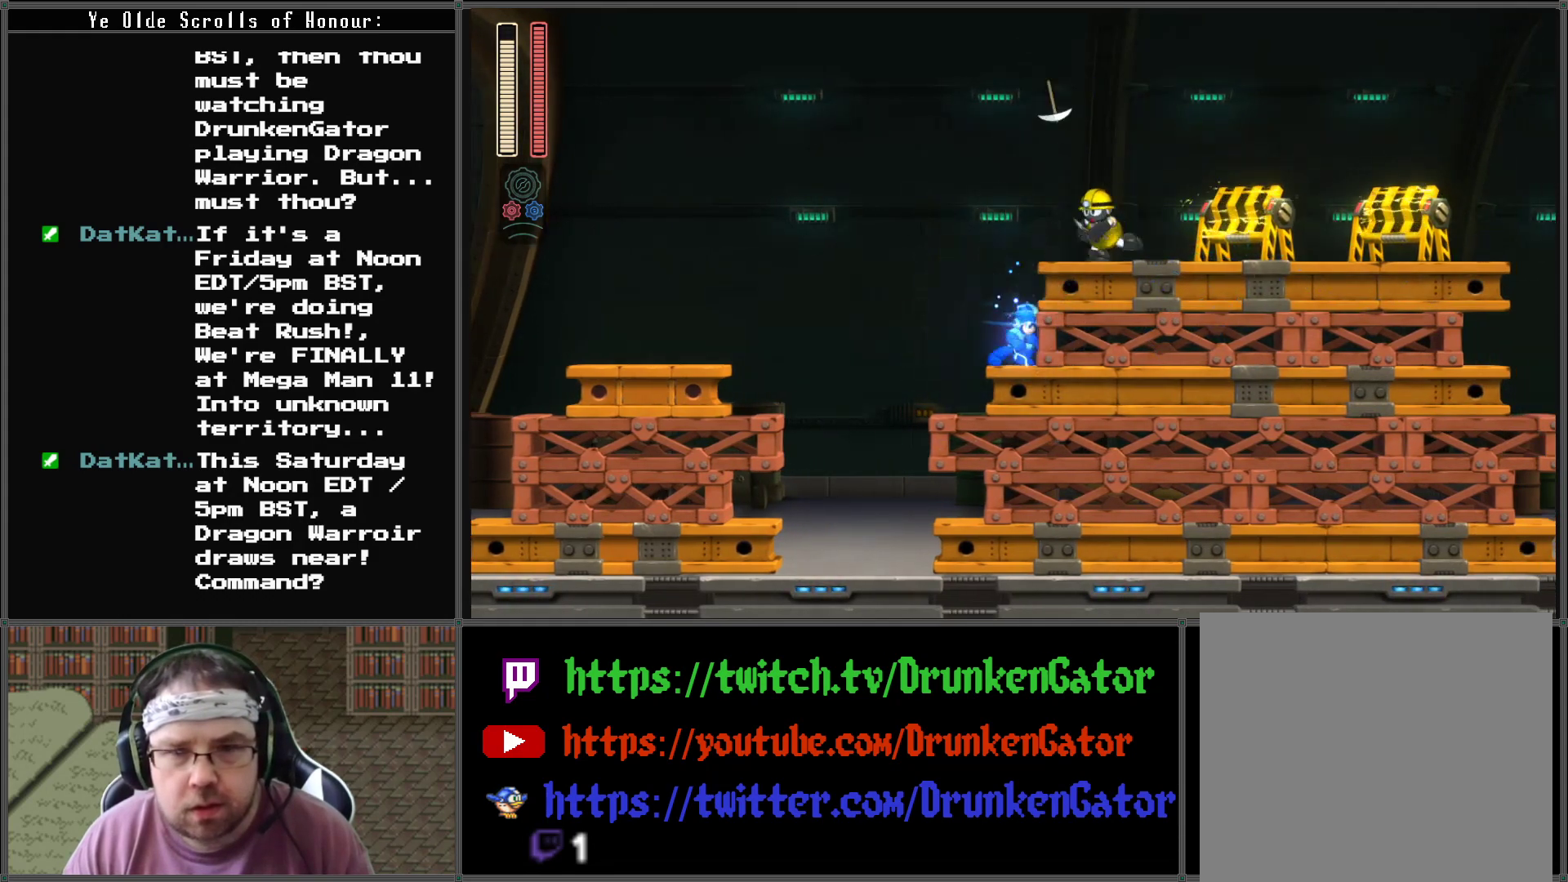
{"buttons": [], "left_stick": "center", "right_stick": "center", "events": [[67, "DPAD_RIGHT", "down"], [200, "A", "up"], [300, "DPAD_RIGHT", "up"], [333, "X", "down"], [467, "X", "up"]]}
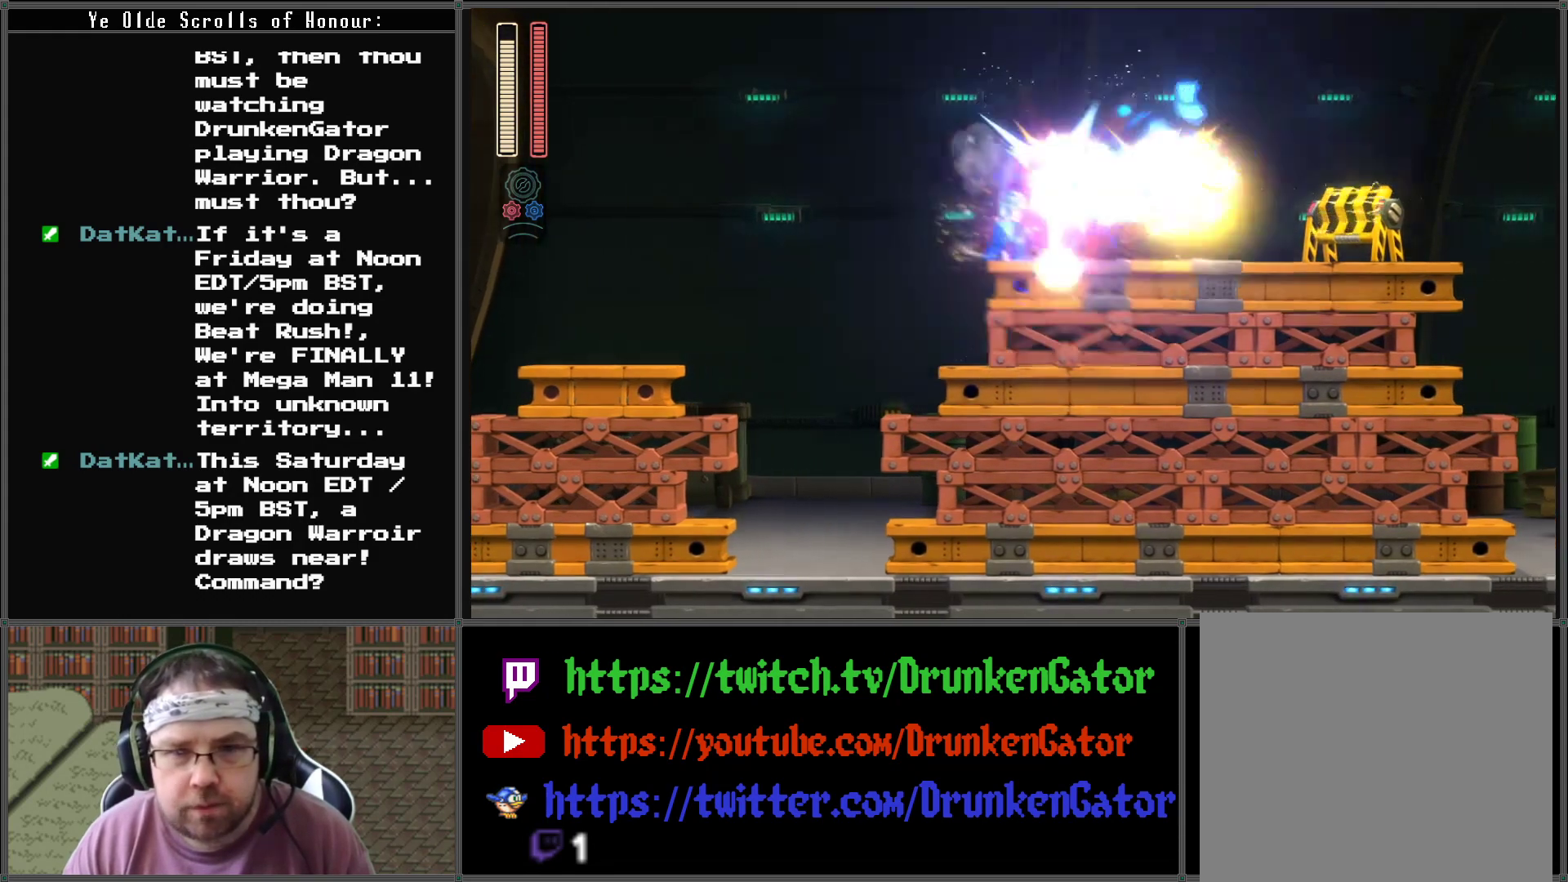
{"buttons": ["DPAD_RIGHT"], "left_stick": "center", "right_stick": "center", "events": [[133, "X", "down"], [233, "X", "up"], [333, "DPAD_RIGHT", "down"]]}
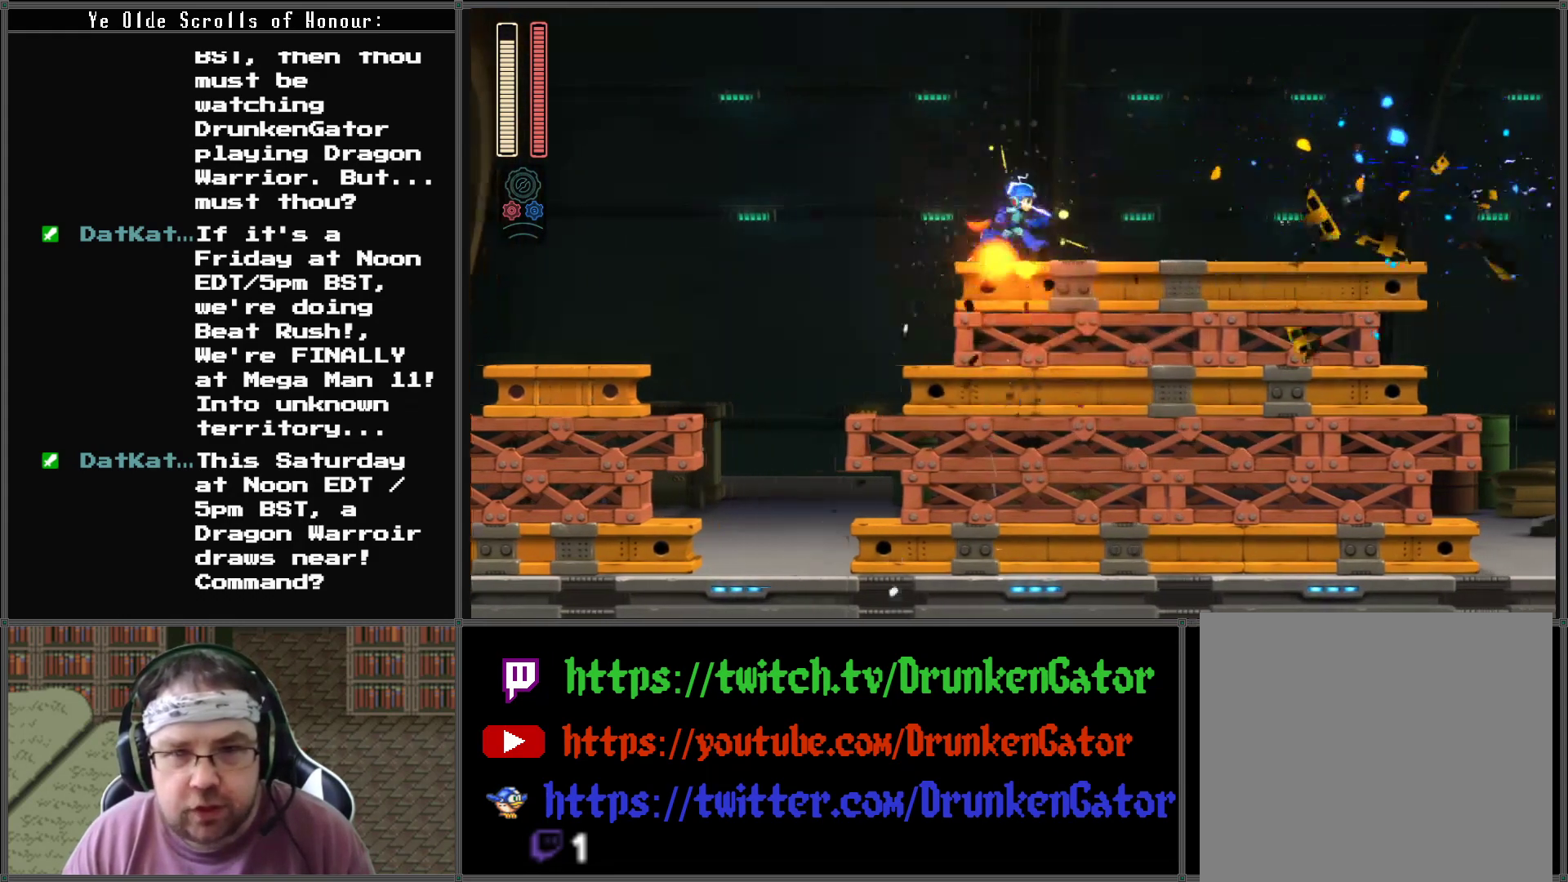
{"buttons": ["A", "DPAD_DOWN", "DPAD_RIGHT"], "left_stick": "center", "right_stick": "center", "events": [[300, "DPAD_DOWN", "down"], [367, "A", "down"]]}
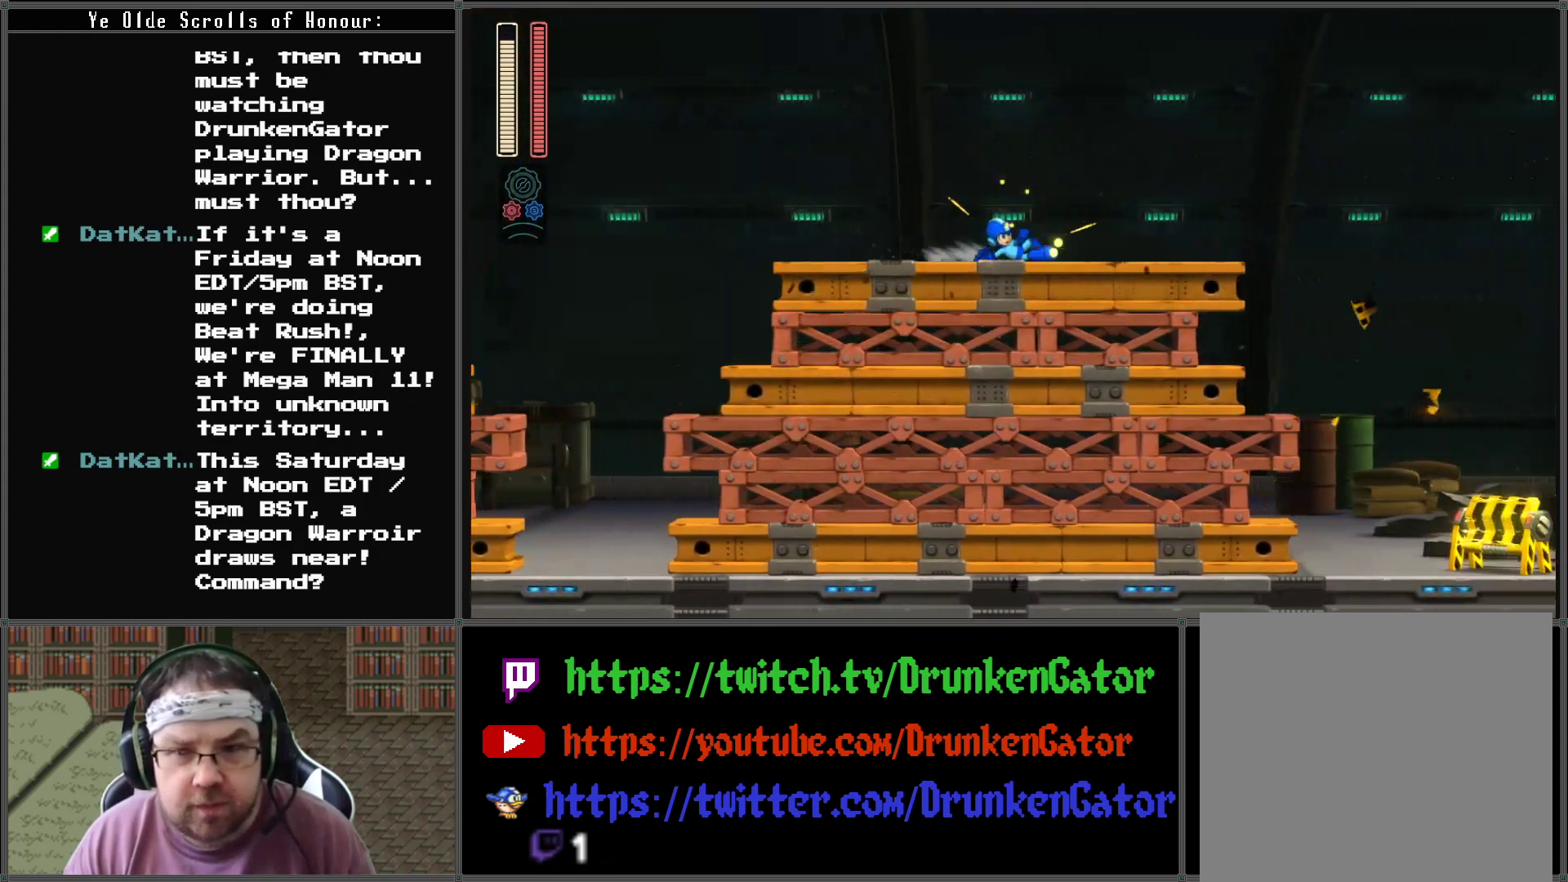
{"buttons": ["DPAD_RIGHT"], "left_stick": "center", "right_stick": "center", "events": [[67, "A", "up"], [67, "DPAD_DOWN", "up"]]}
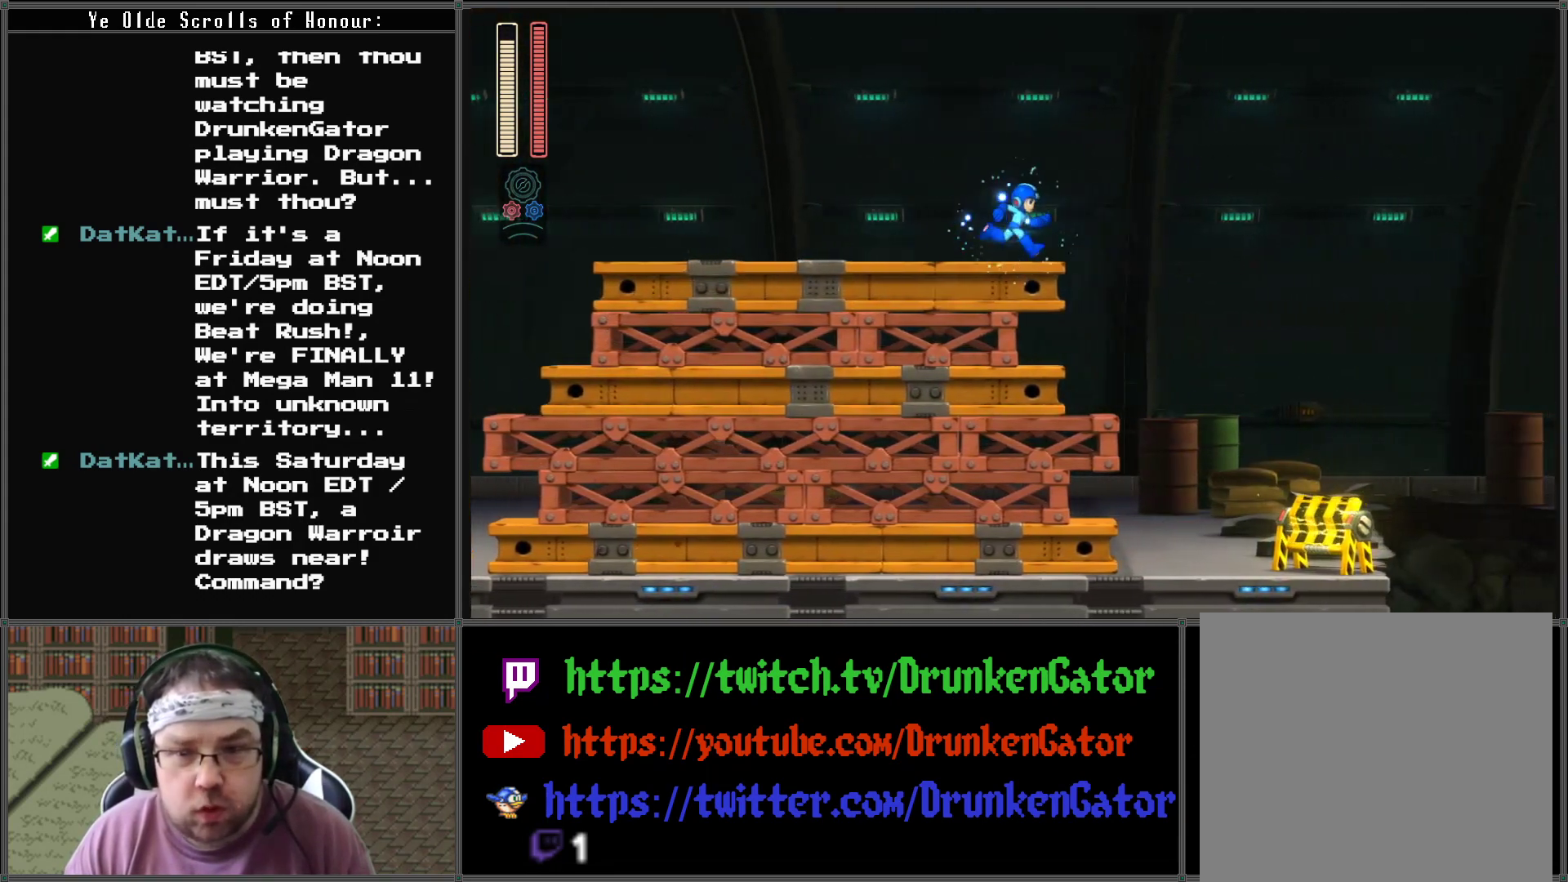
{"buttons": ["DPAD_RIGHT"], "left_stick": "center", "right_stick": "center", "events": []}
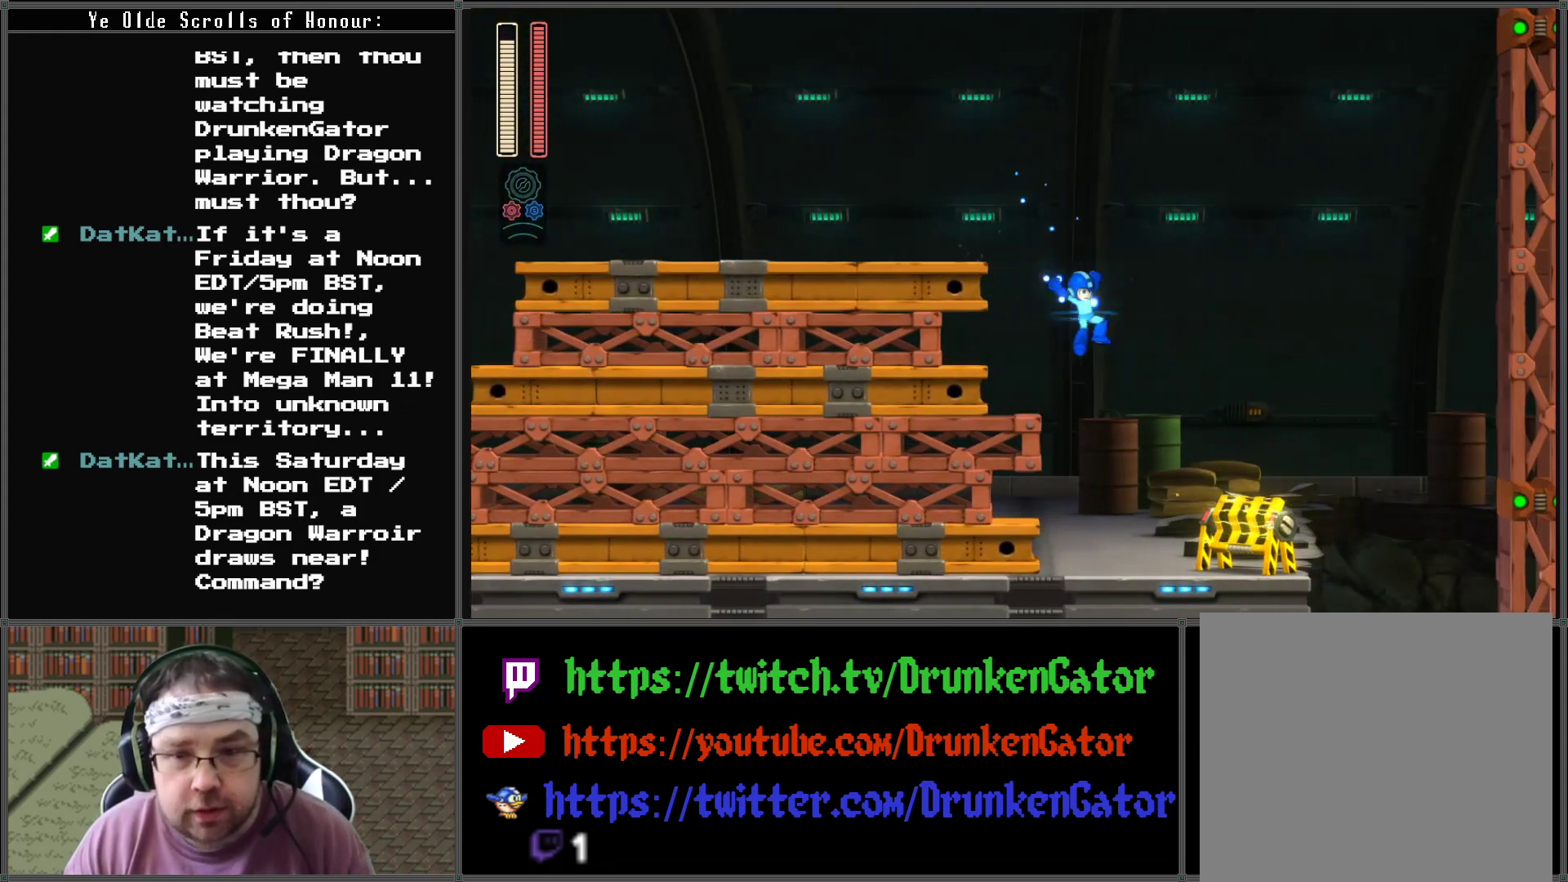
{"buttons": [], "left_stick": "center", "right_stick": "center", "events": [[200, "DPAD_RIGHT", "up"], [333, "X", "down"], [467, "X", "up"]]}
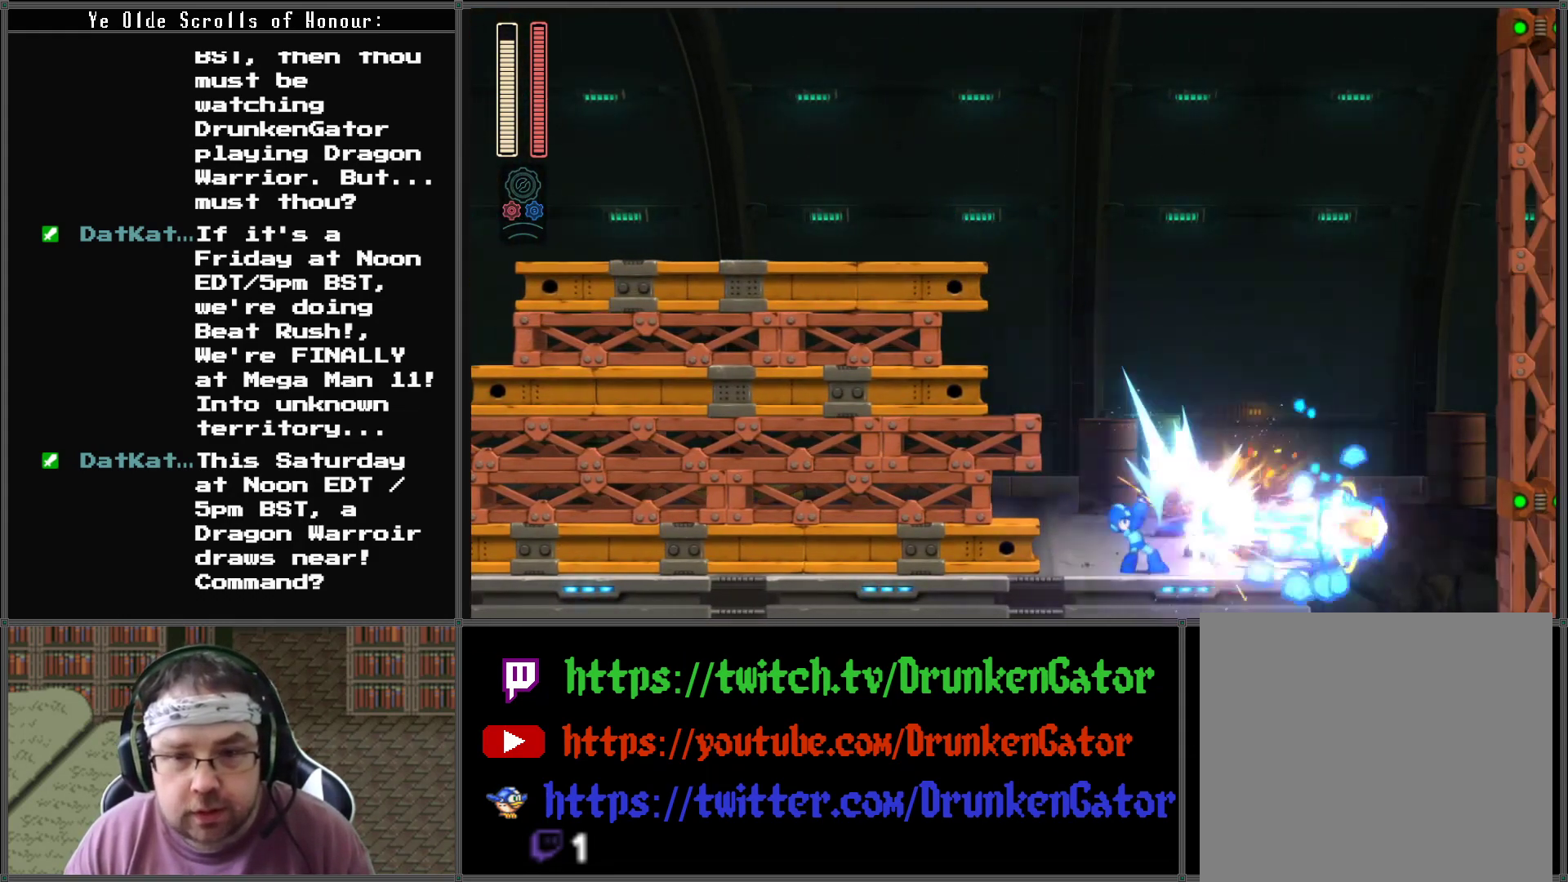
{"buttons": ["A", "DPAD_DOWN", "DPAD_RIGHT"], "left_stick": "center", "right_stick": "center", "events": [[267, "DPAD_DOWN", "down"], [300, "DPAD_RIGHT", "down"], [333, "A", "down"]]}
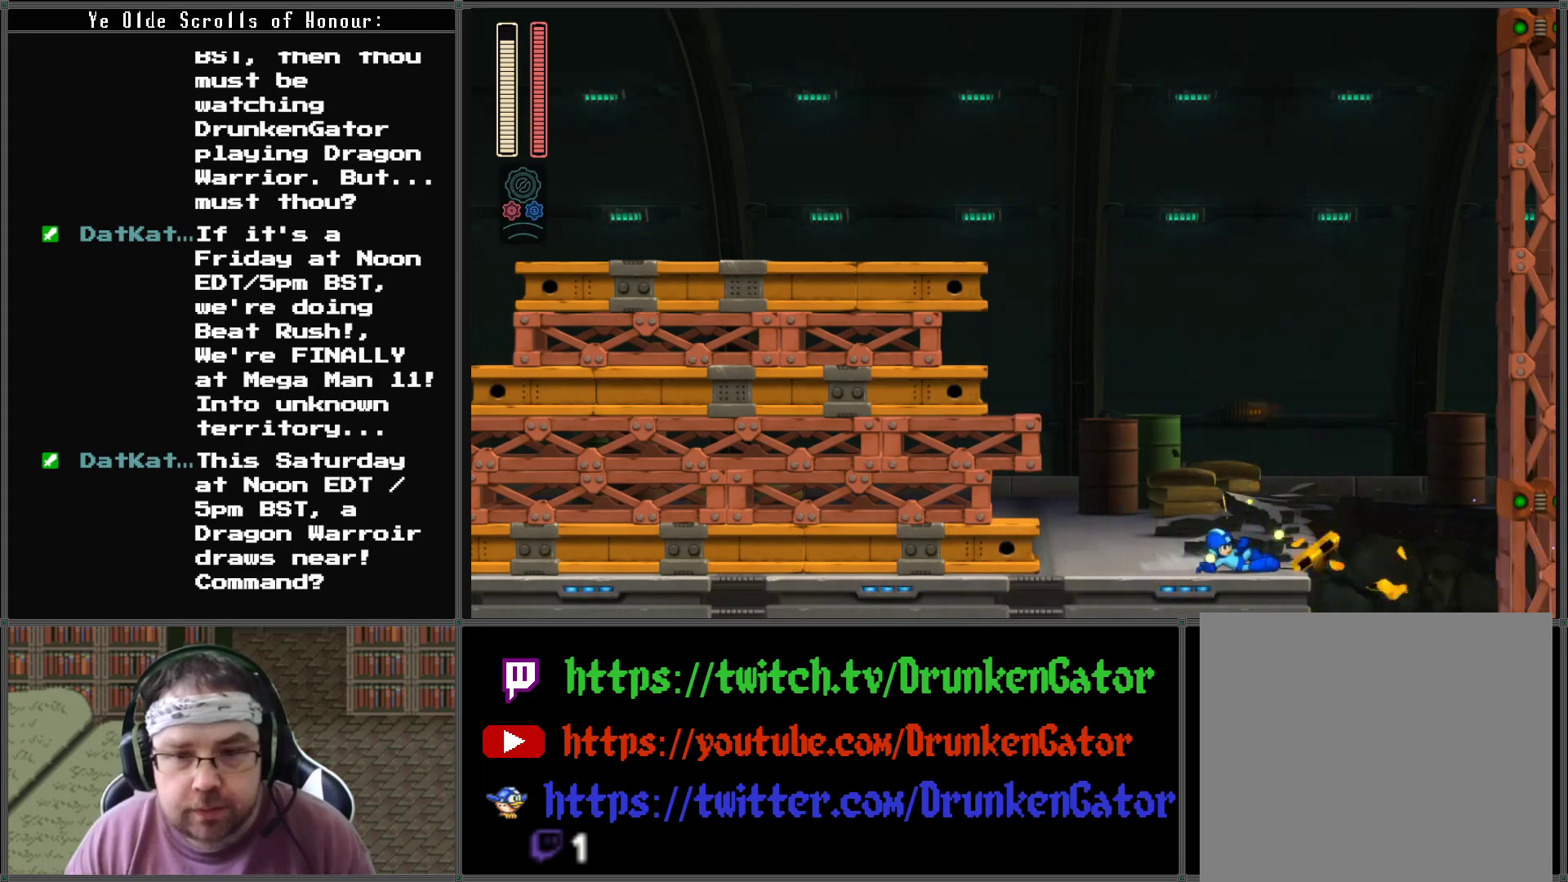
{"buttons": ["DPAD_LEFT"], "left_stick": "center", "right_stick": "center", "events": [[133, "DPAD_DOWN", "up"], [167, "A", "up"], [367, "DPAD_DOWN", "down"], [367, "DPAD_LEFT", "down"], [367, "DPAD_RIGHT", "up"], [400, "DPAD_DOWN", "up"]]}
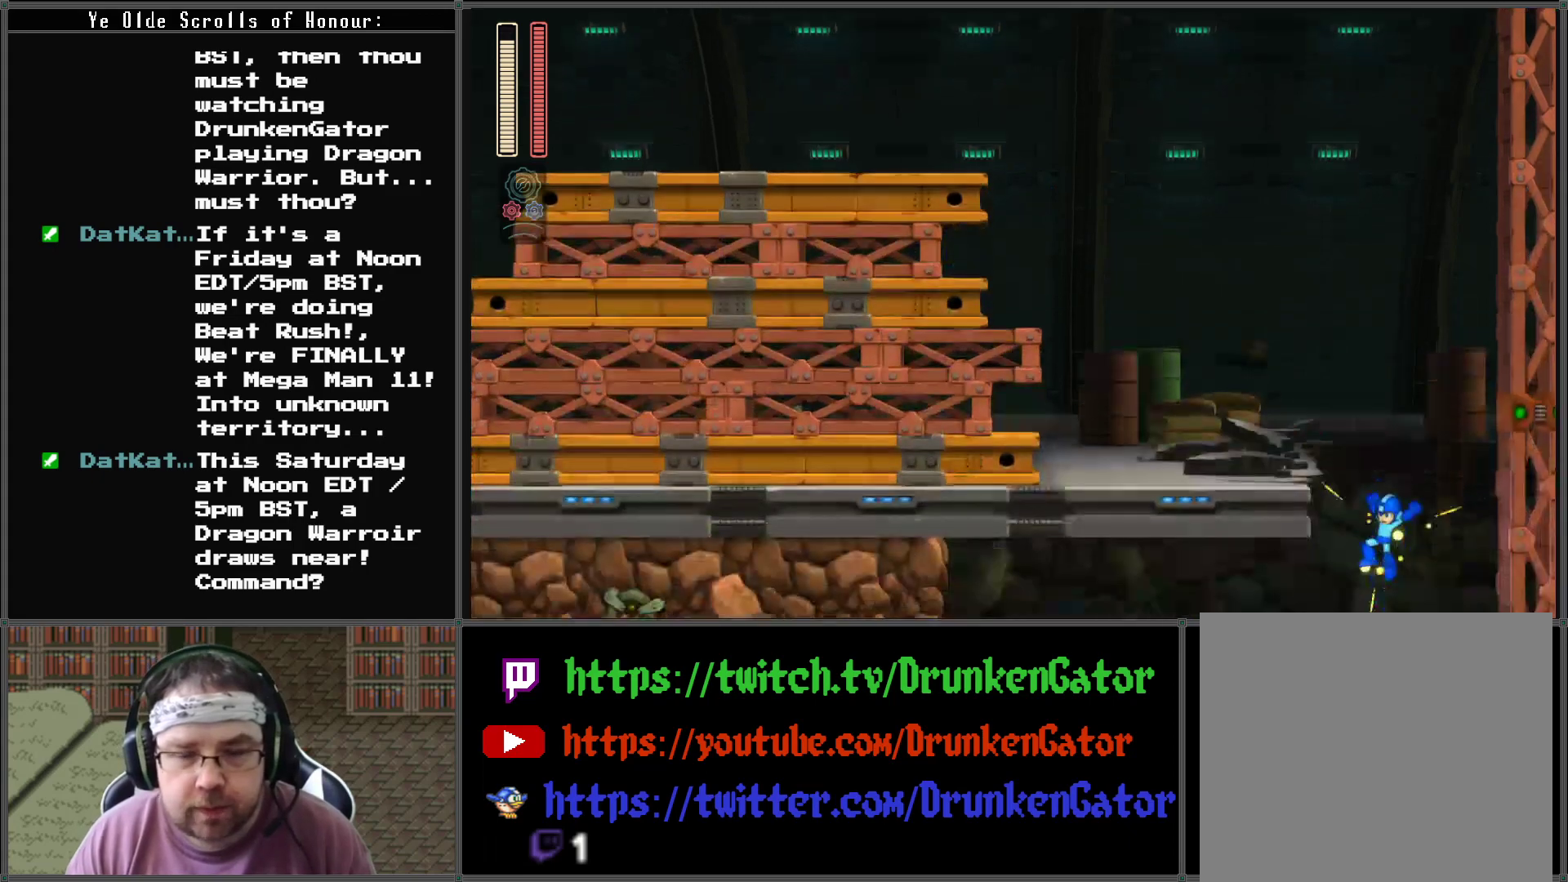
{"buttons": [], "left_stick": "center", "right_stick": "center", "events": [[67, "DPAD_LEFT", "up"]]}
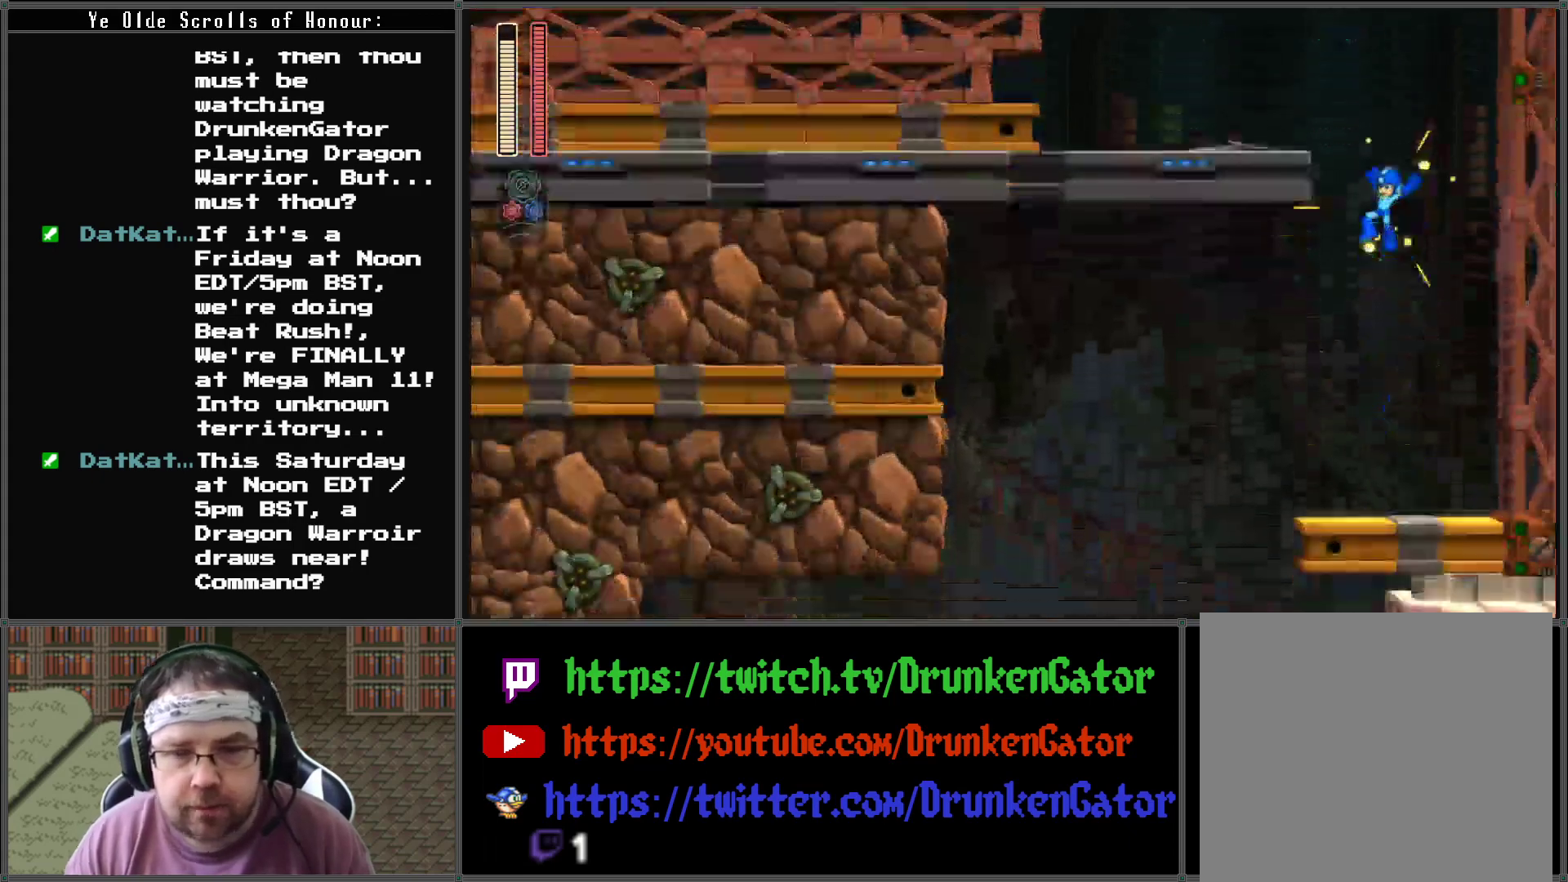
{"buttons": [], "left_stick": "center", "right_stick": "center", "events": []}
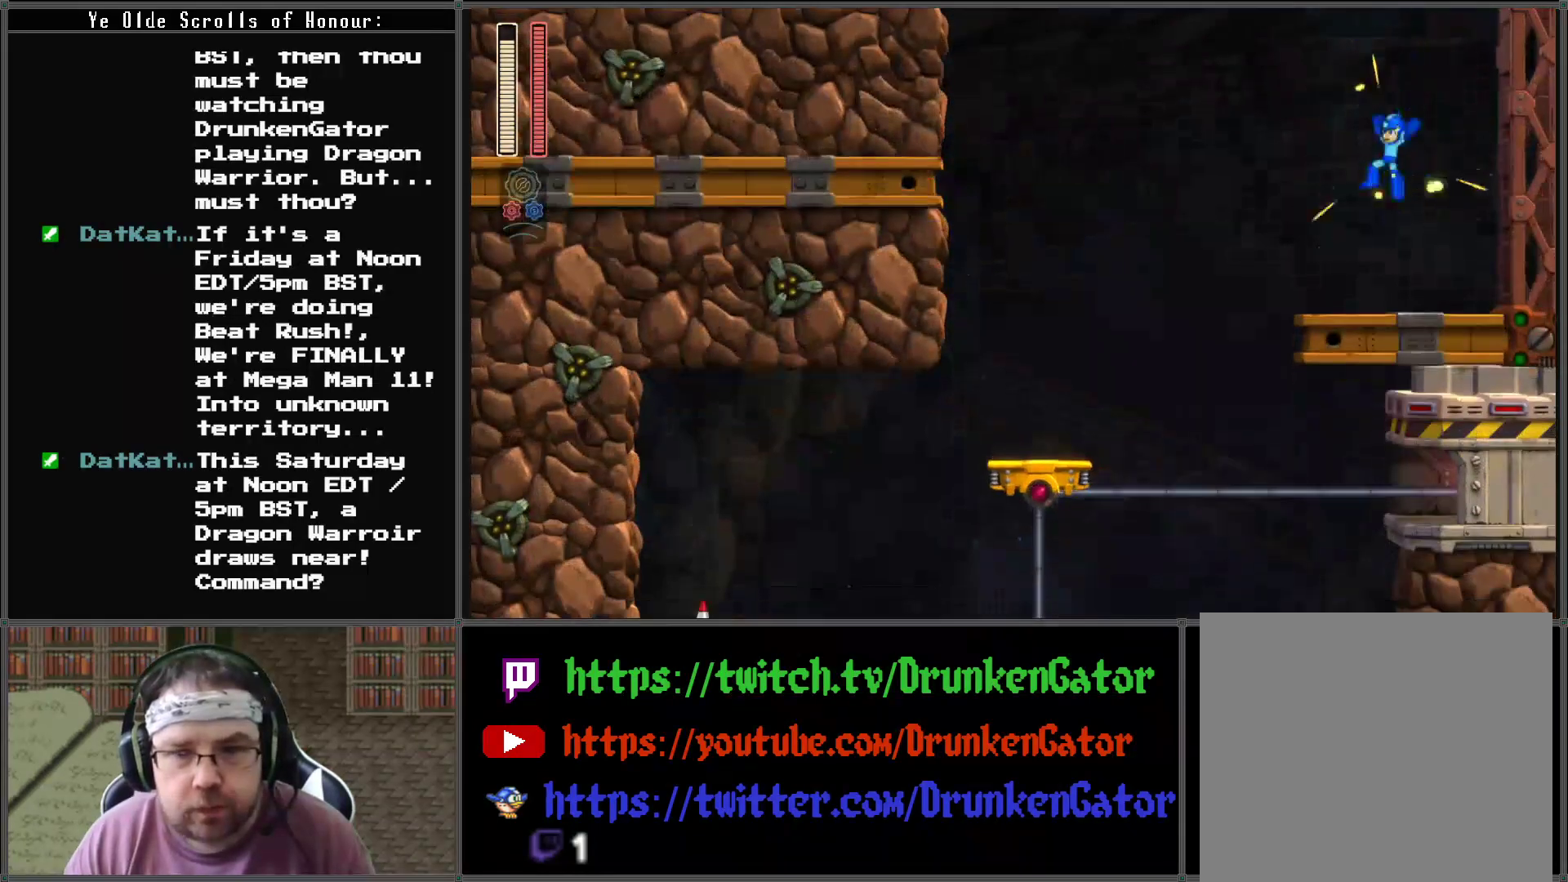
{"buttons": ["A", "DPAD_LEFT"], "left_stick": "center", "right_stick": "center", "events": [[200, "DPAD_LEFT", "down"], [333, "A", "down"]]}
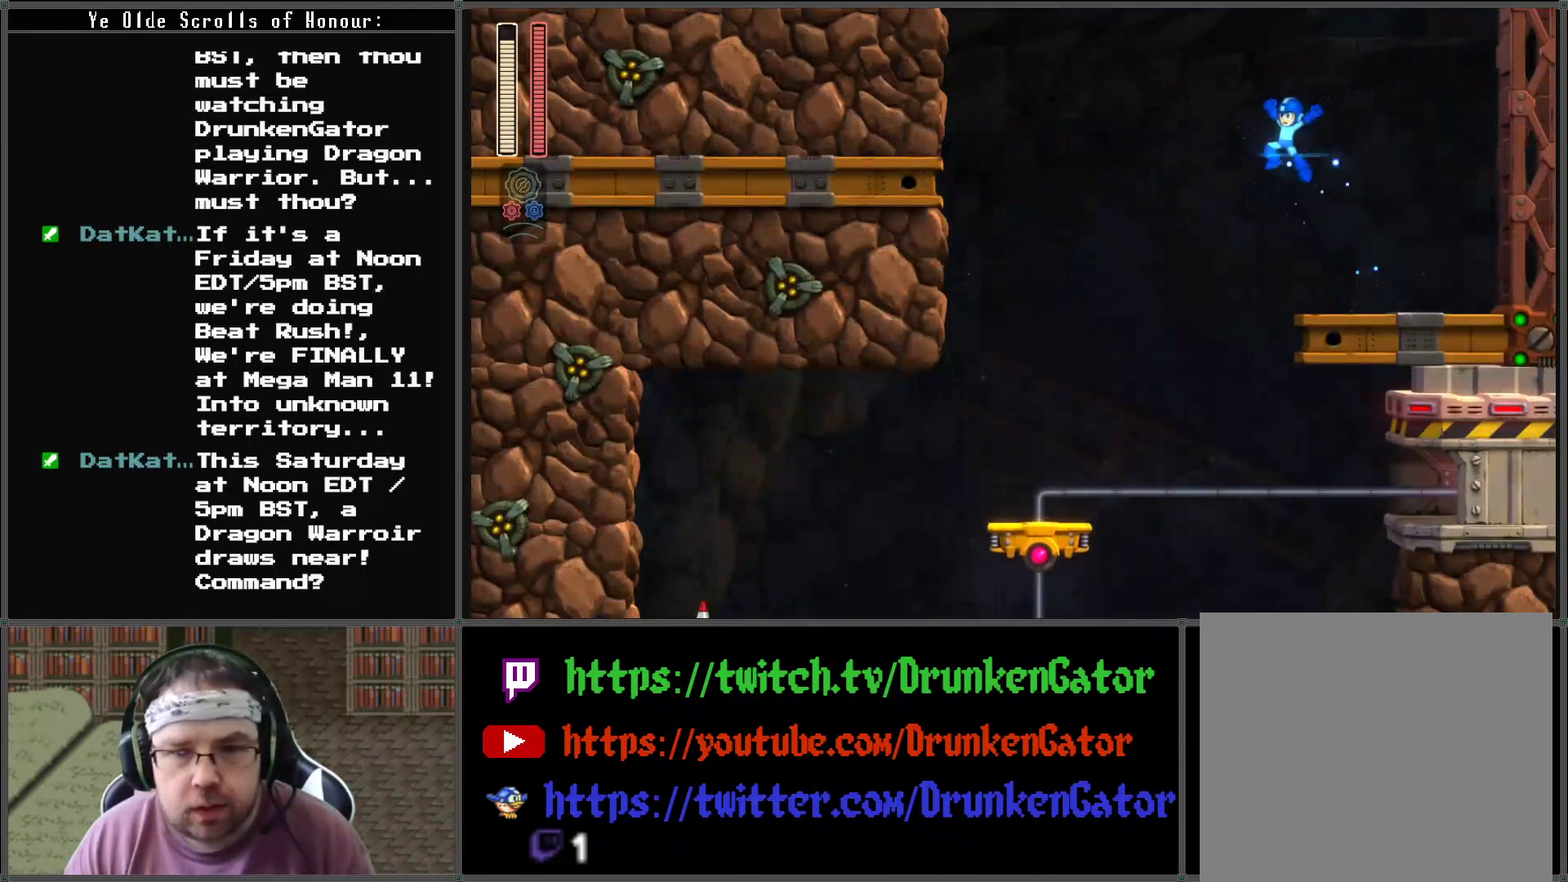
{"buttons": ["DPAD_LEFT"], "left_stick": "center", "right_stick": "center", "events": [[33, "A", "up"]]}
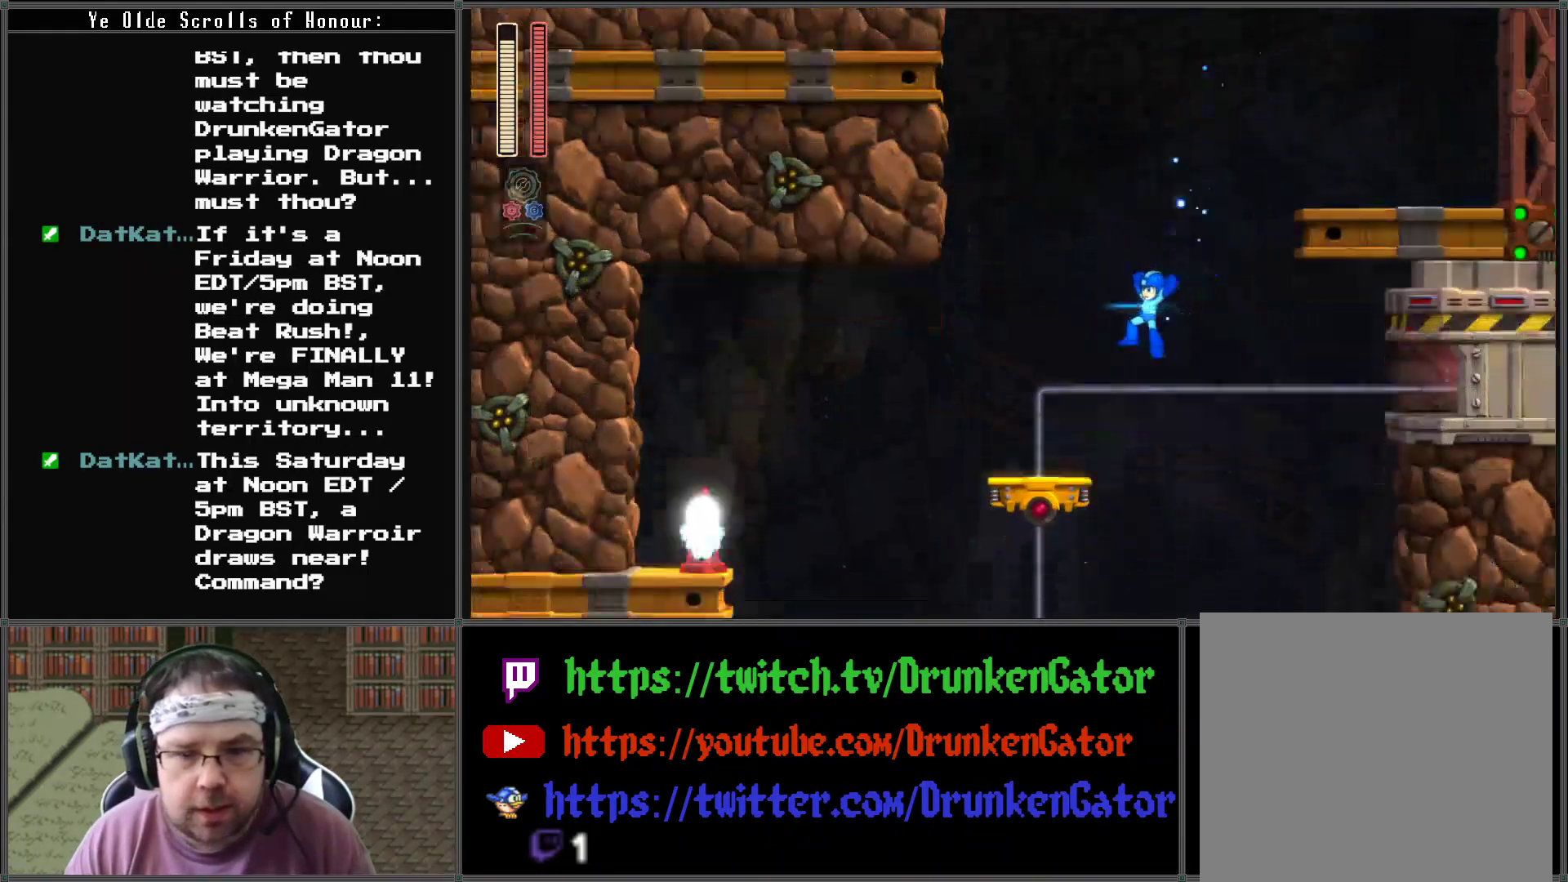
{"buttons": ["DPAD_LEFT"], "left_stick": "center", "right_stick": "center", "events": [[233, "DPAD_LEFT", "up"], [367, "DPAD_LEFT", "down"]]}
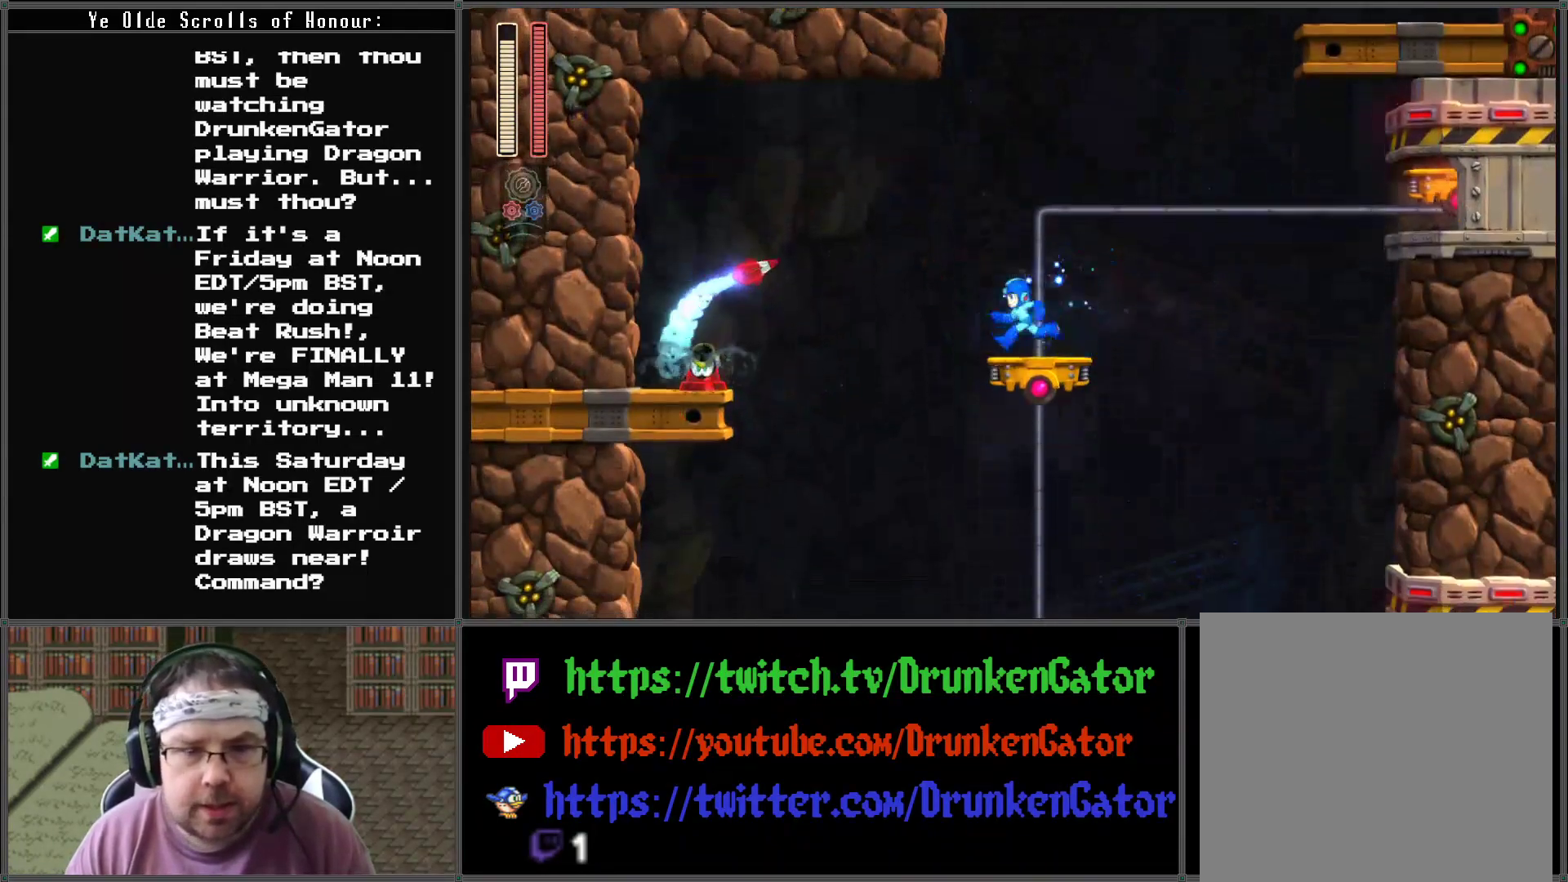
{"buttons": ["A", "DPAD_LEFT"], "left_stick": "center", "right_stick": "center", "events": [[33, "A", "down"]]}
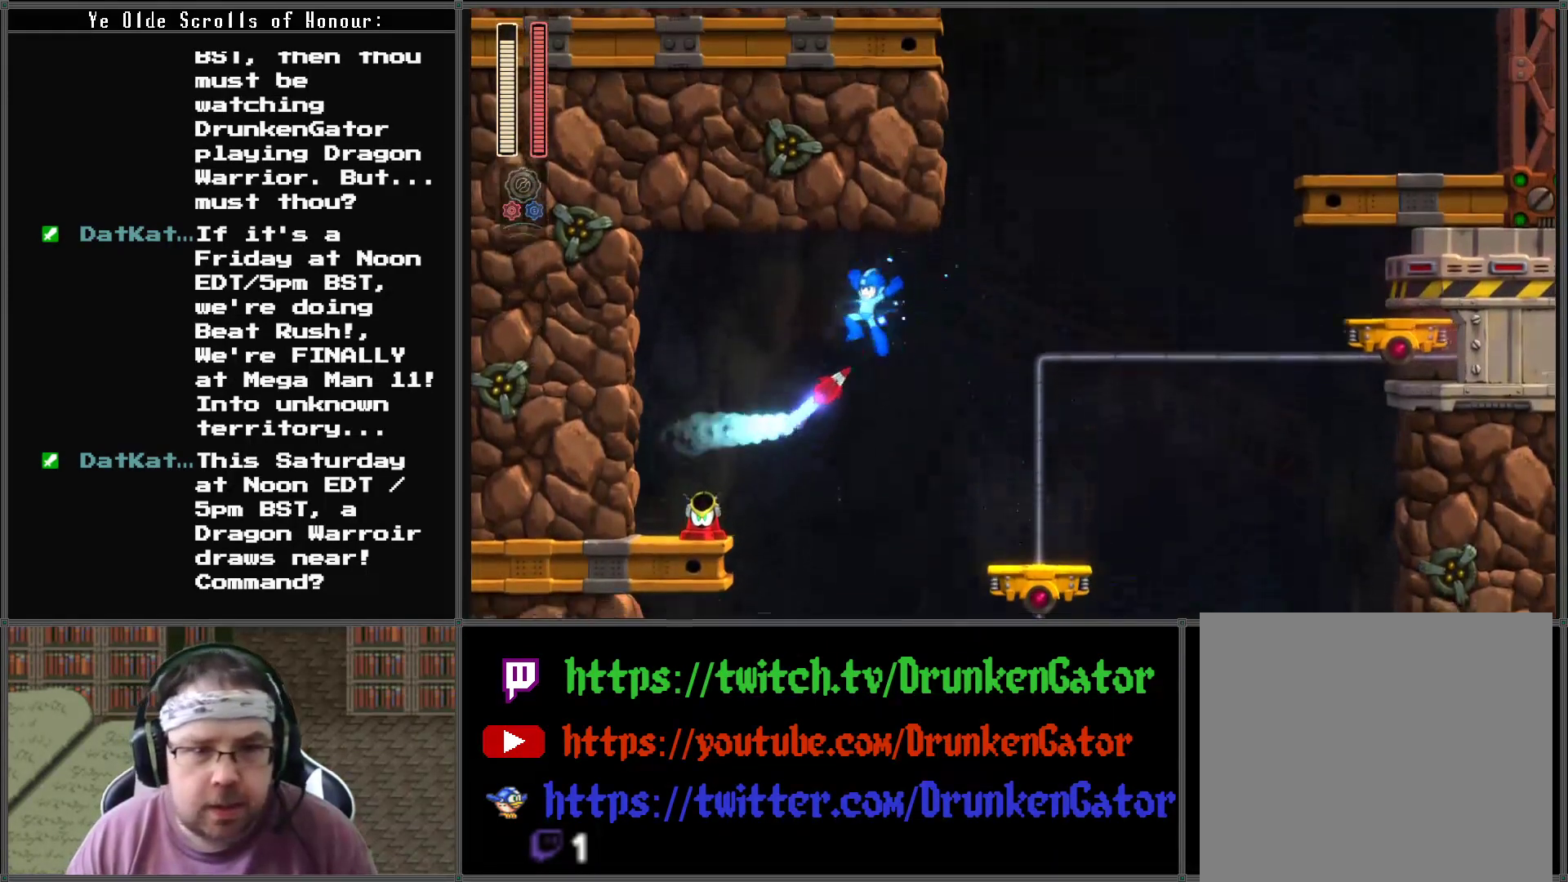
{"buttons": ["DPAD_LEFT"], "left_stick": "center", "right_stick": "center", "events": [[67, "A", "up"], [300, "X", "down"], [400, "X", "up"]]}
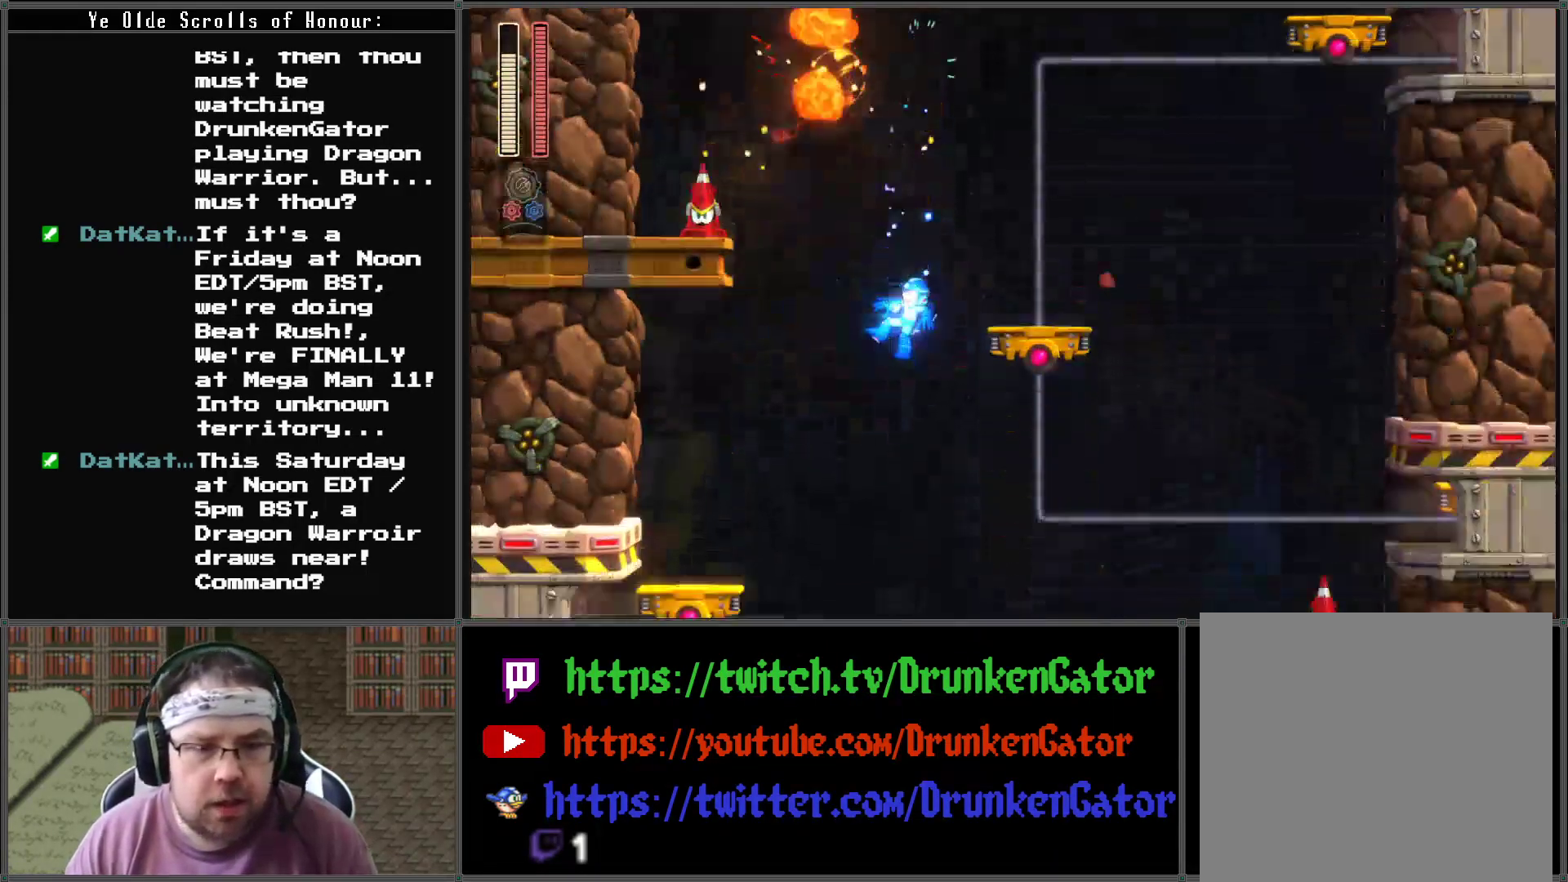
{"buttons": [], "left_stick": "center", "right_stick": "center", "events": [[33, "DPAD_LEFT", "up"]]}
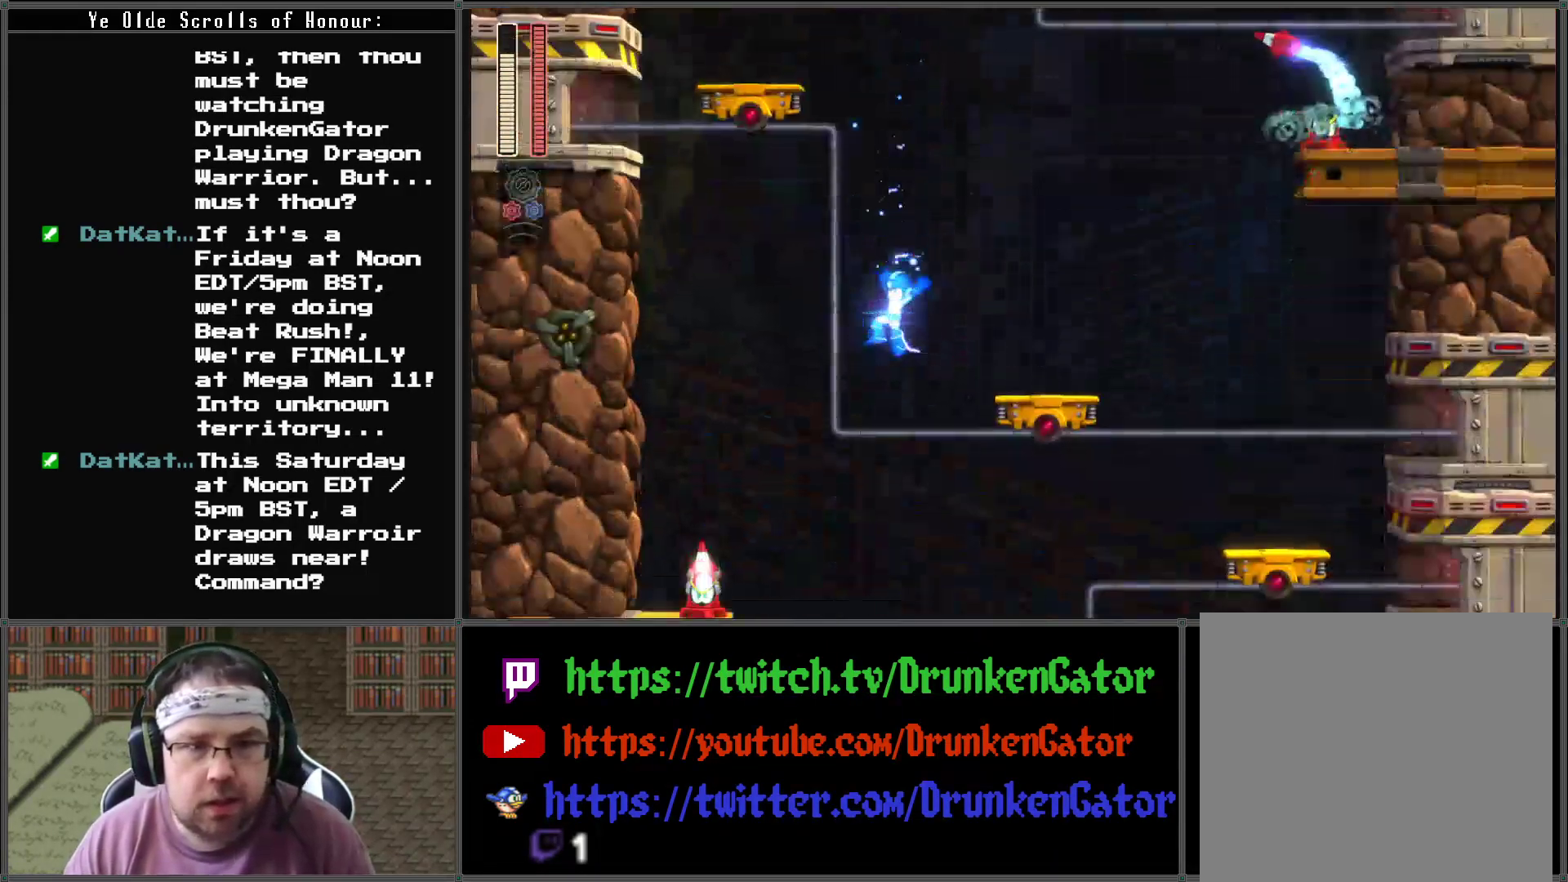
{"buttons": [], "left_stick": "center", "right_stick": "center", "events": []}
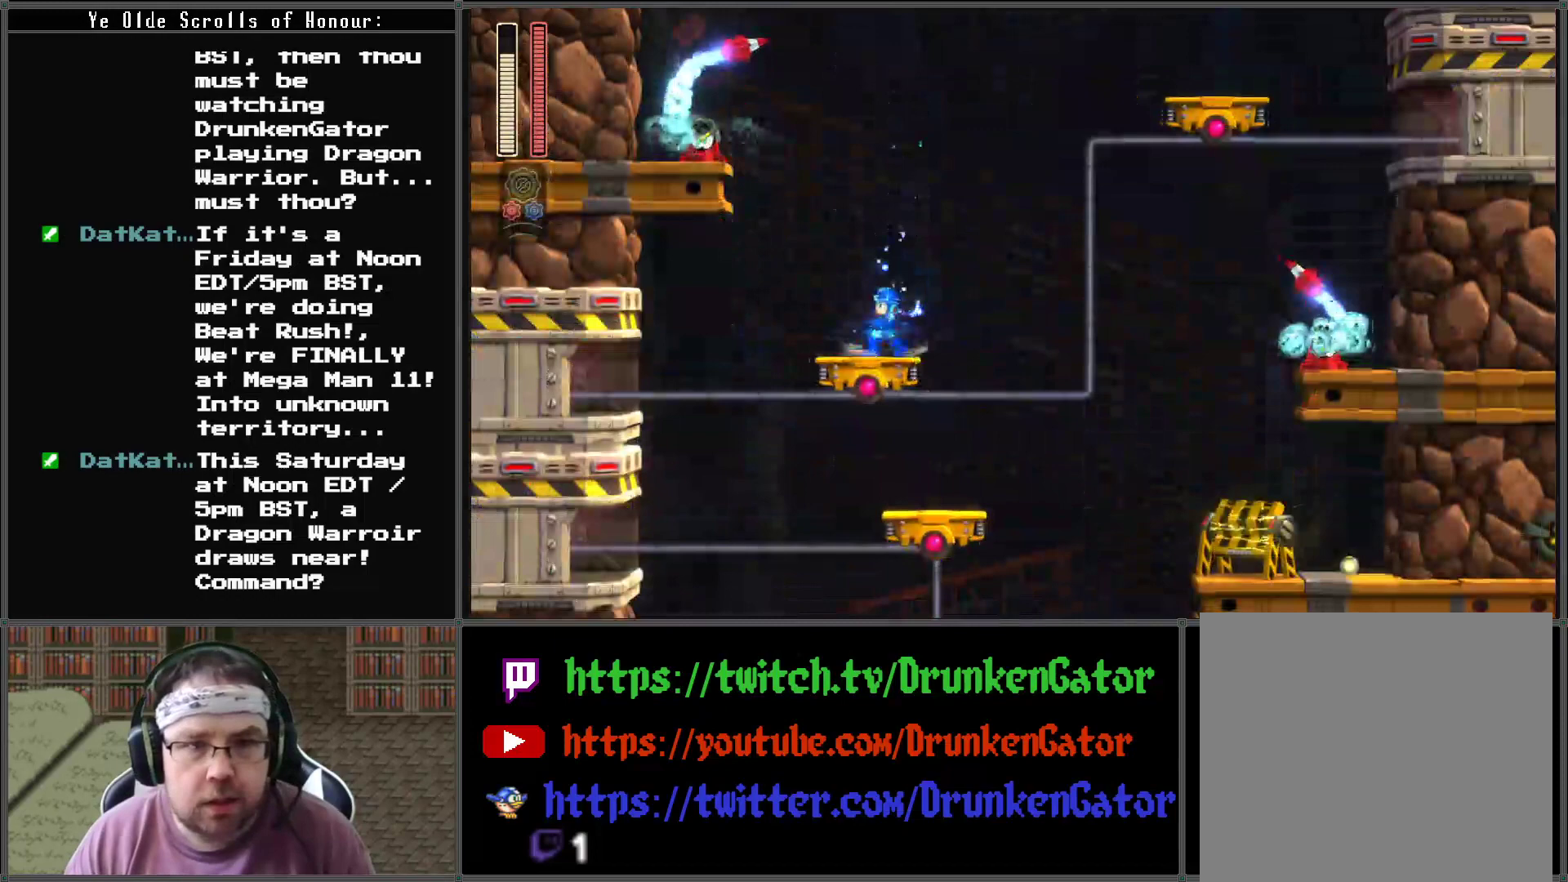
{"buttons": ["A", "DPAD_RIGHT"], "left_stick": "center", "right_stick": "center", "events": [[433, "A", "down"], [433, "DPAD_RIGHT", "down"]]}
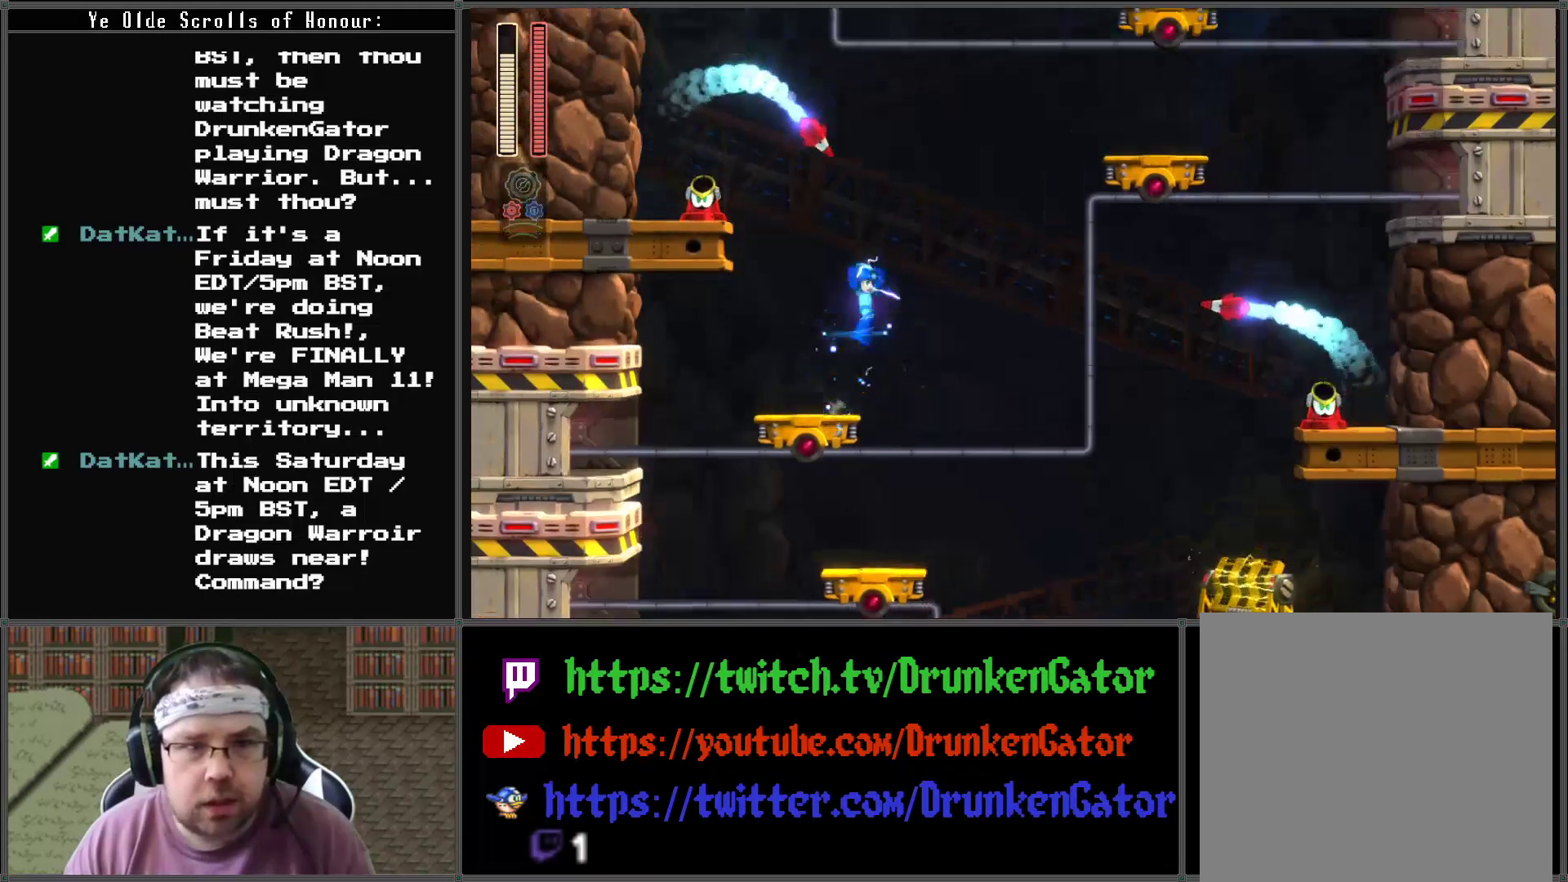
{"buttons": ["DPAD_RIGHT"], "left_stick": "center", "right_stick": "center", "events": [[67, "A", "up"], [167, "X", "down"], [333, "X", "up"]]}
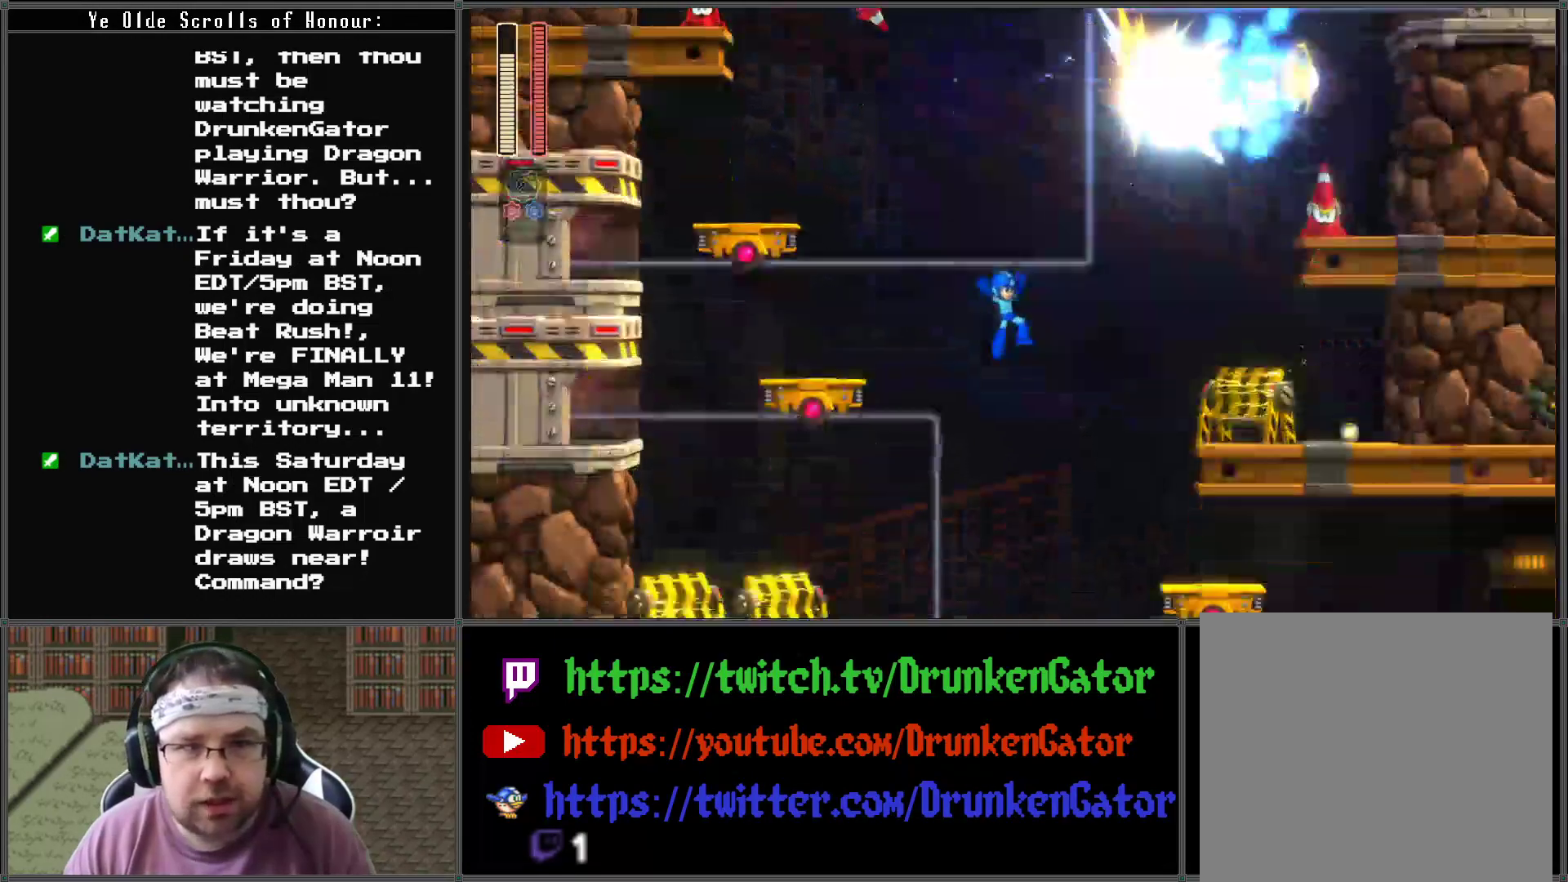
{"buttons": [], "left_stick": "center", "right_stick": "center", "events": [[100, "DPAD_RIGHT", "up"]]}
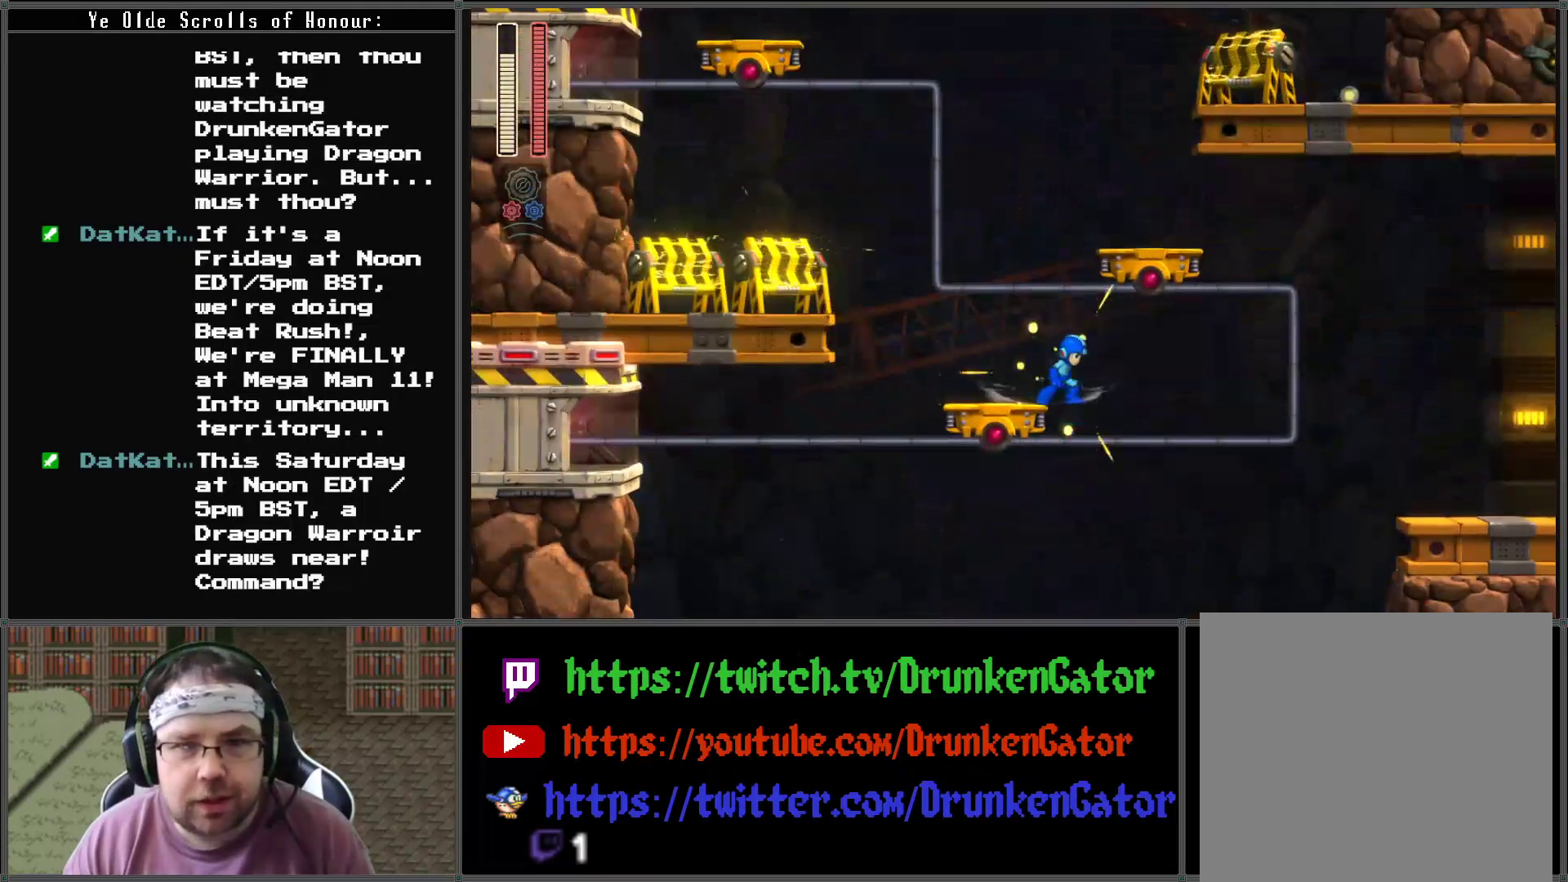
{"buttons": ["A", "DPAD_RIGHT"], "left_stick": "center", "right_stick": "center", "events": [[233, "DPAD_RIGHT", "down"], [333, "A", "down"]]}
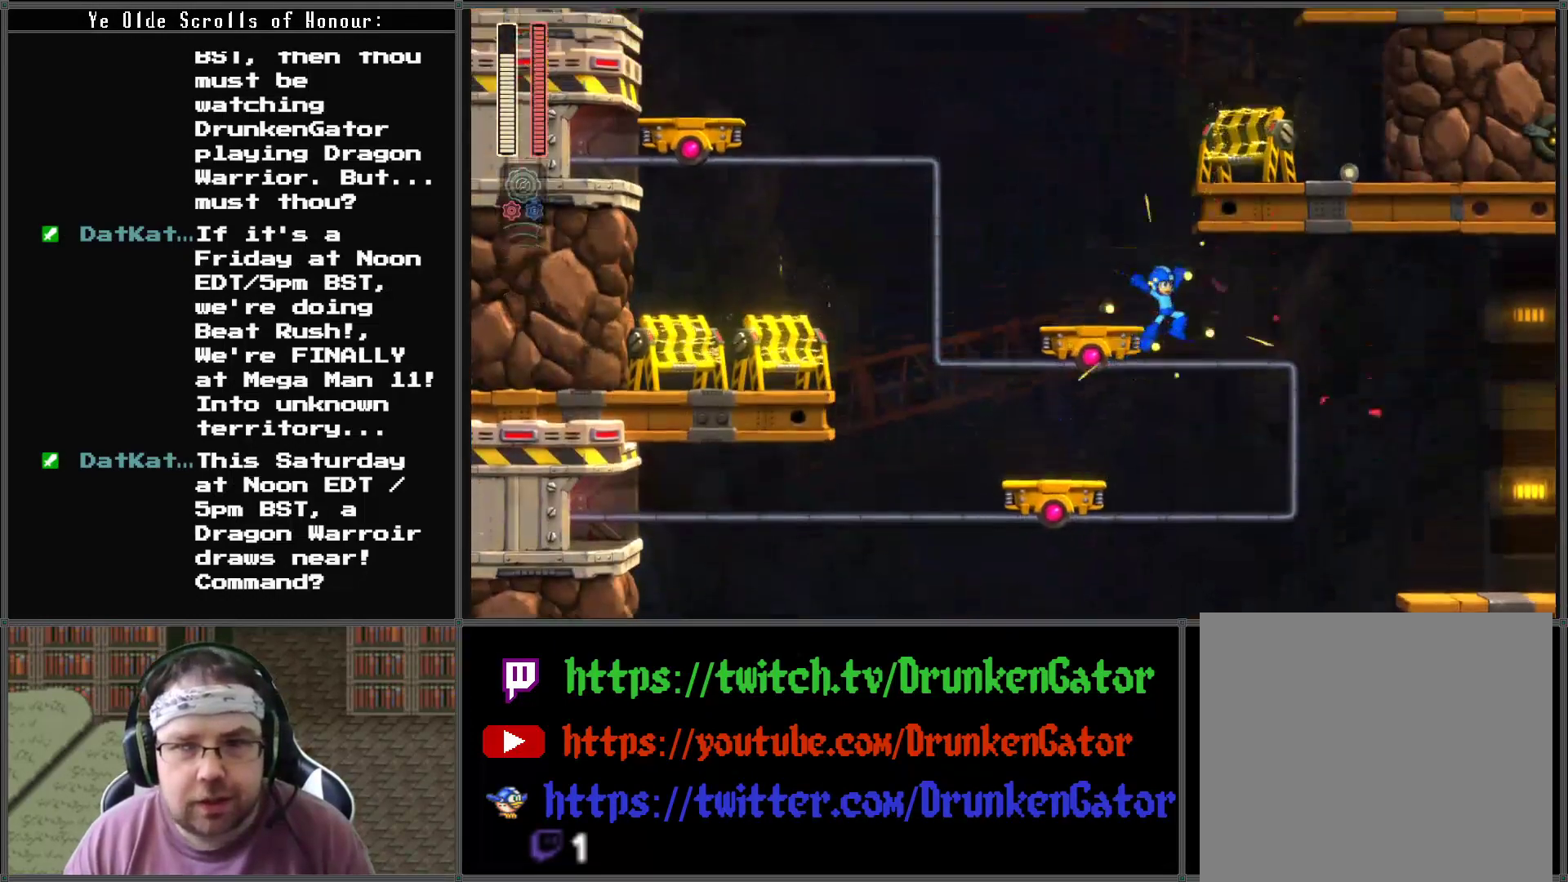
{"buttons": ["A", "DPAD_RIGHT"], "left_stick": "center", "right_stick": "center", "events": []}
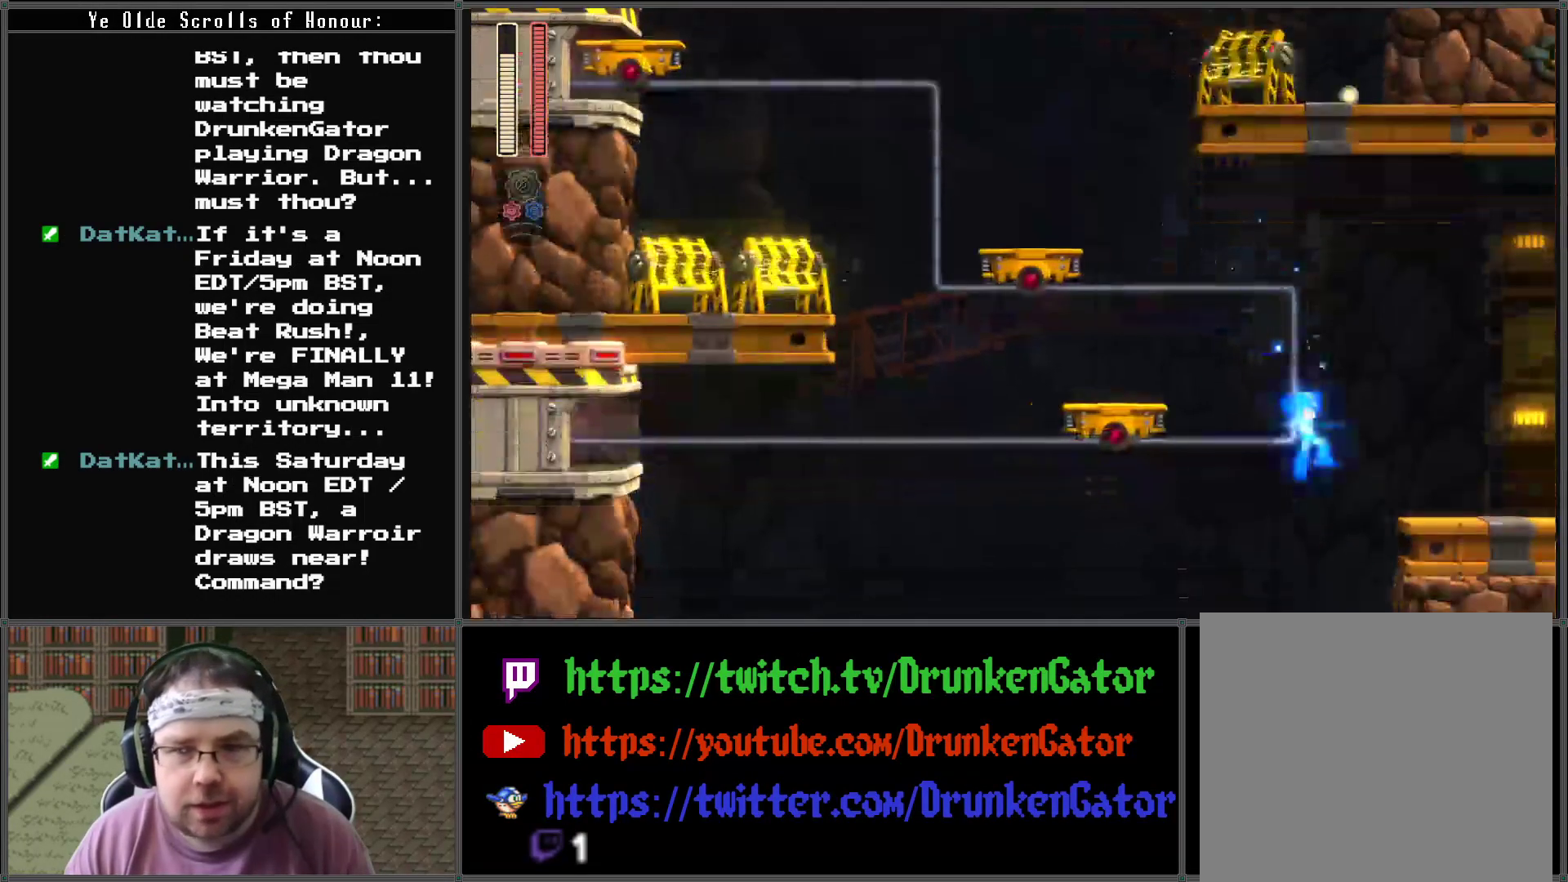
{"buttons": [], "left_stick": "center", "right_stick": "center", "events": [[100, "A", "up"], [333, "DPAD_RIGHT", "up"]]}
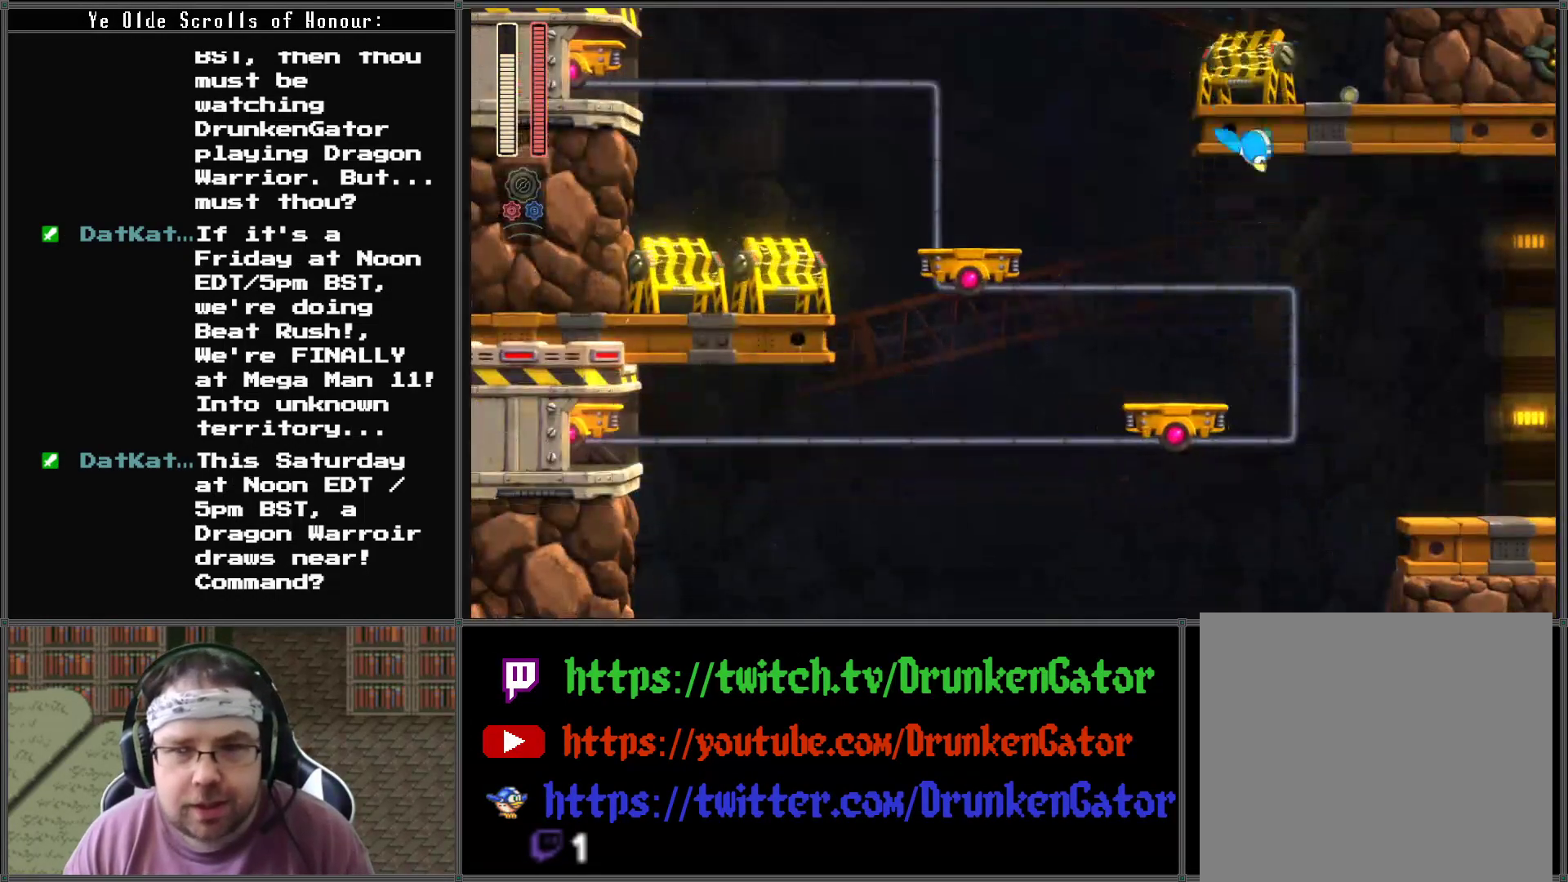
{"buttons": ["DPAD_UP"], "left_stick": "center", "right_stick": "center", "events": [[367, "DPAD_UP", "down"]]}
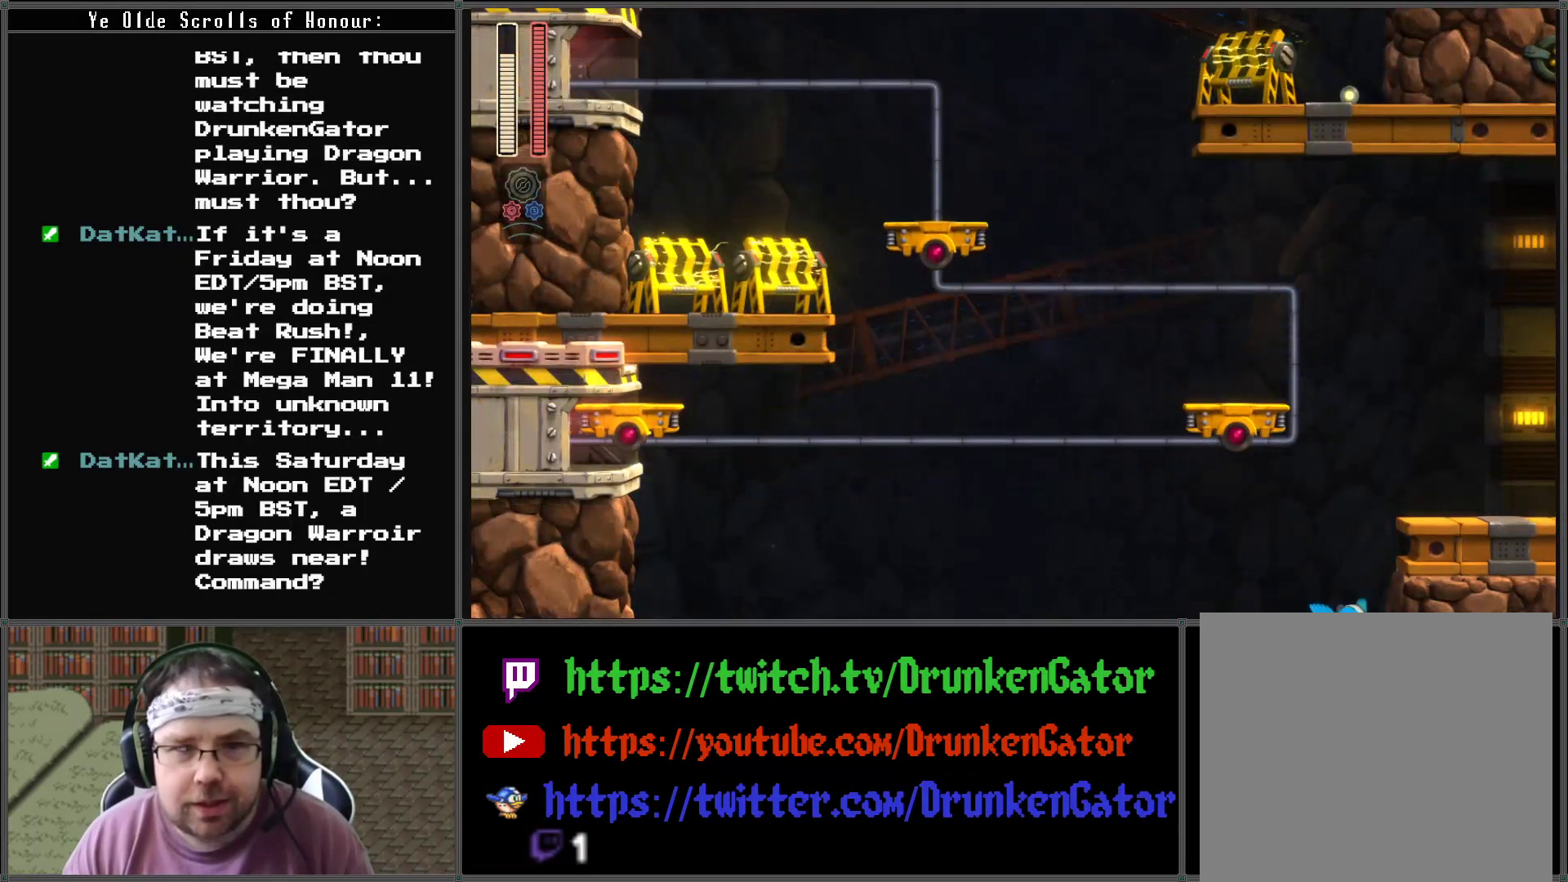
{"buttons": ["DPAD_UP"], "left_stick": "center", "right_stick": "center", "events": []}